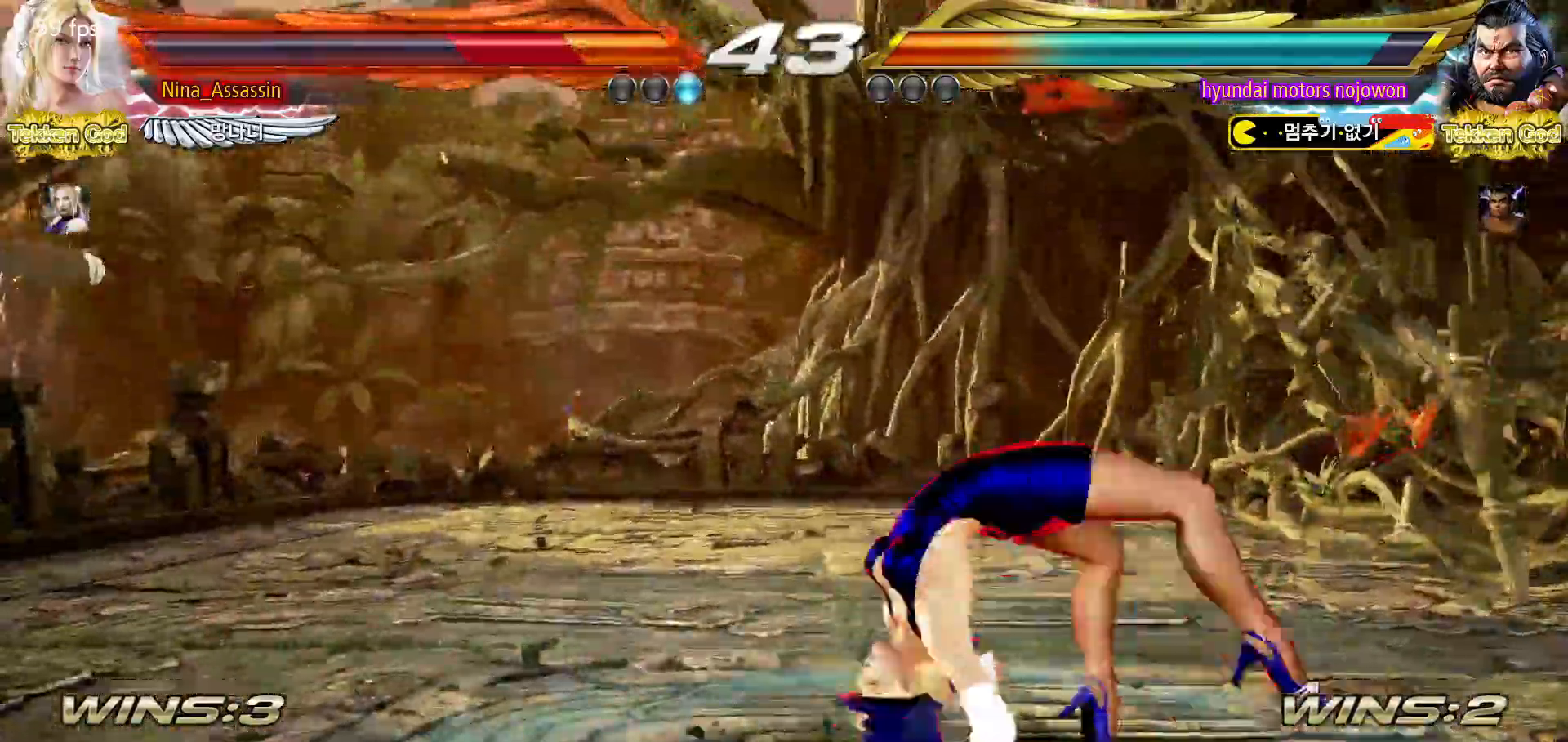
Gameplay with a controller (arcade stick); each line is a JSON object with the inputs held at the frame after it (dt_ms = milliseconds from this image to that frame). "events" lists button and stick changes between this image and that frame as [ms after this image, input, new state], when the widget could be followed in between. Not read: L3 R3.
{"dt_ms": 500, "buttons": [], "left_stick": "center", "events": [[50, "TRIANGLE", "up"], [67, "SQUARE", "down"], [133, "SQUARE", "up"], [150, "TRIANGLE", "down"], [217, "TRIANGLE", "up"], [233, "SQUARE", "down"], [300, "SQUARE", "up"], [333, "TRIANGLE", "down"], [400, "TRIANGLE", "up"], [417, "SQUARE", "down"], [483, "SQUARE", "up"]]}
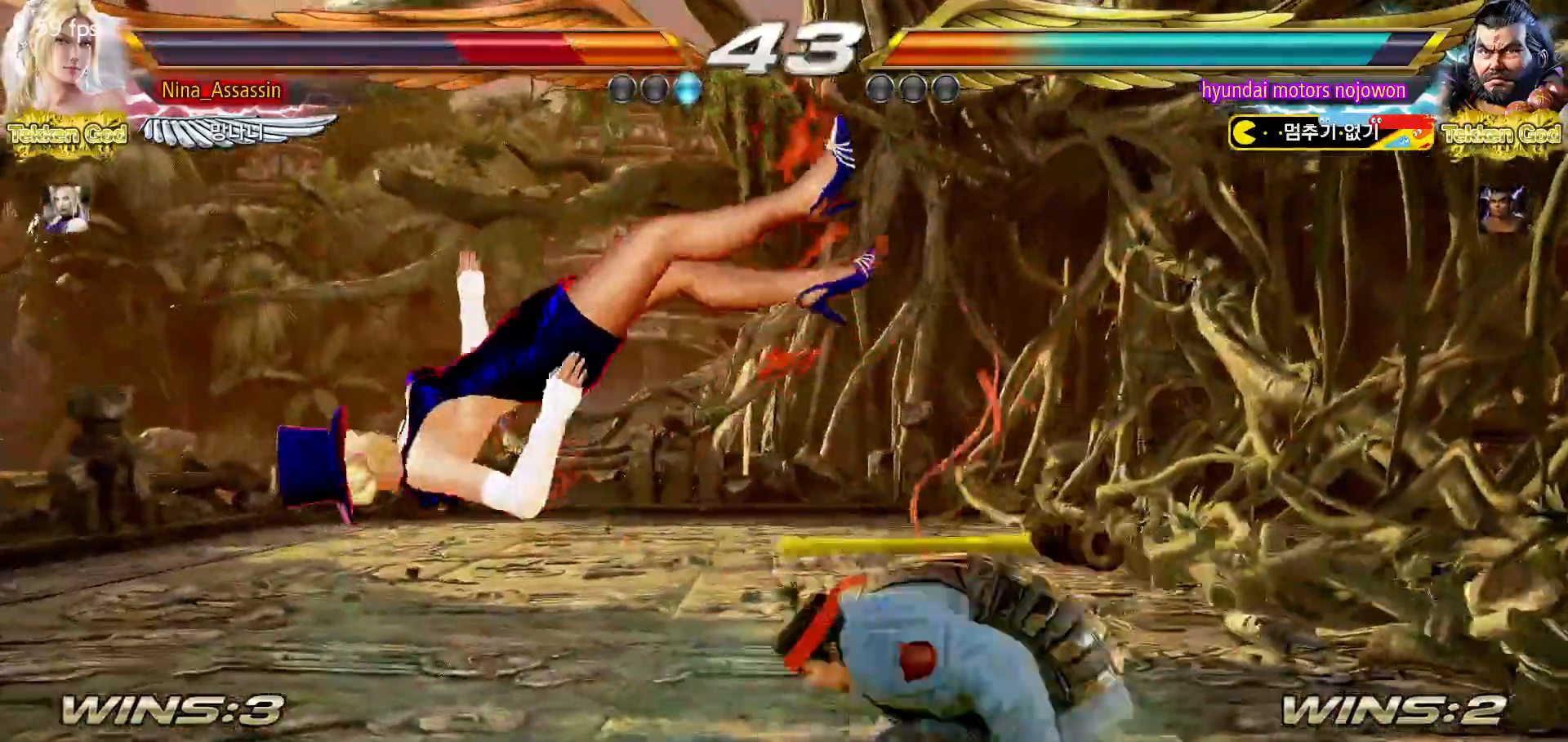
{"dt_ms": 500, "buttons": ["SQUARE"], "left_stick": "center", "events": [[17, "TRIANGLE", "down"], [67, "TRIANGLE", "up"], [100, "SQUARE", "down"], [167, "SQUARE", "up"], [183, "TRIANGLE", "down"], [250, "TRIANGLE", "up"], [267, "SQUARE", "down"], [350, "SQUARE", "up"], [367, "TRIANGLE", "down"], [433, "TRIANGLE", "up"], [450, "SQUARE", "down"]]}
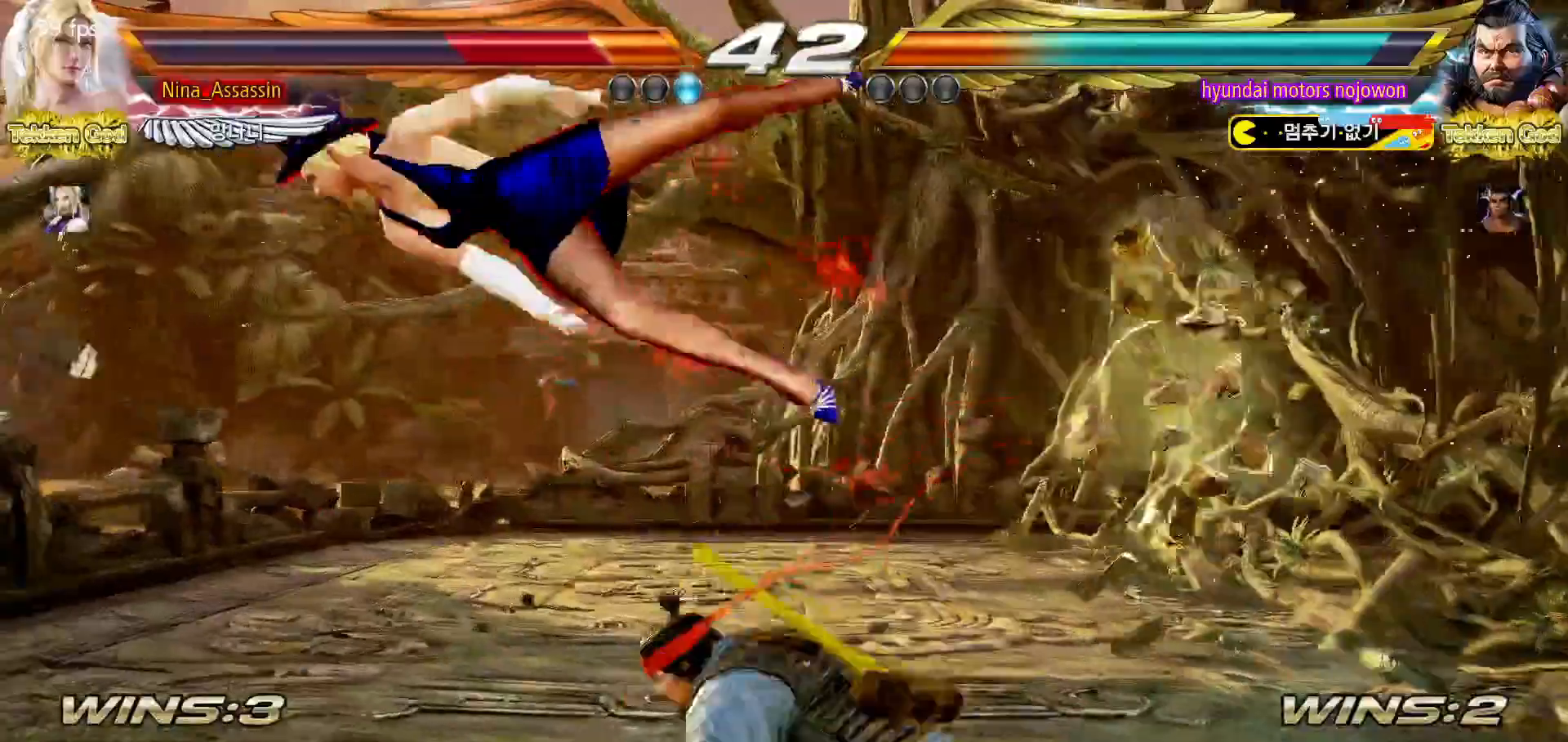
{"dt_ms": 500, "buttons": ["SQUARE"], "left_stick": "center", "events": [[33, "SQUARE", "up"], [50, "TRIANGLE", "down"], [117, "TRIANGLE", "up"], [133, "SQUARE", "down"], [200, "SQUARE", "up"], [233, "TRIANGLE", "down"], [300, "TRIANGLE", "up"], [317, "SQUARE", "down"], [383, "SQUARE", "up"], [417, "TRIANGLE", "down"], [483, "TRIANGLE", "up"], [500, "SQUARE", "down"]]}
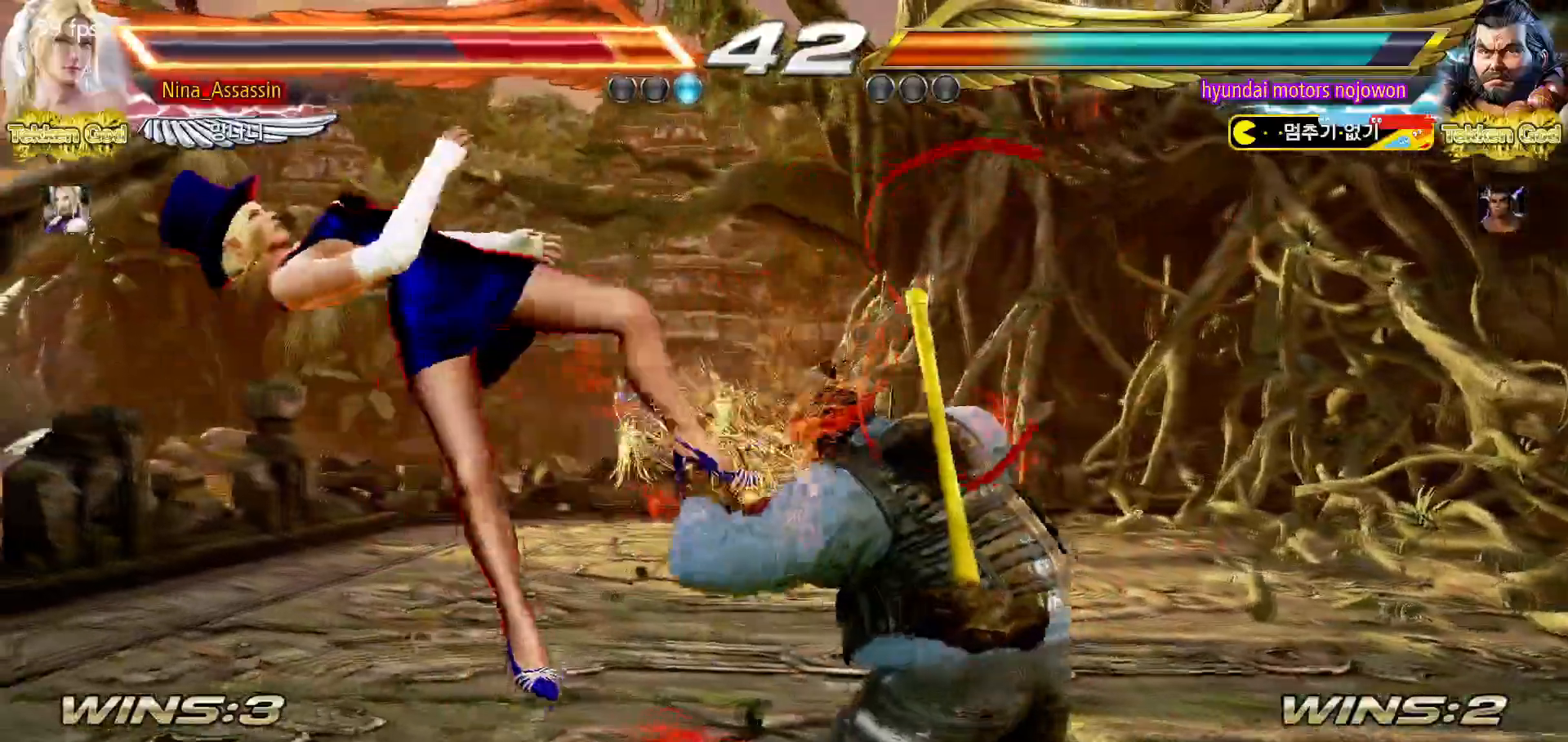
{"dt_ms": 500, "buttons": ["TRIANGLE"], "left_stick": "center", "events": [[67, "SQUARE", "up"], [100, "TRIANGLE", "down"], [167, "TRIANGLE", "up"], [183, "SQUARE", "down"], [250, "SQUARE", "up"], [283, "TRIANGLE", "down"], [350, "TRIANGLE", "up"], [367, "SQUARE", "down"], [433, "SQUARE", "up"], [450, "TRIANGLE", "down"]]}
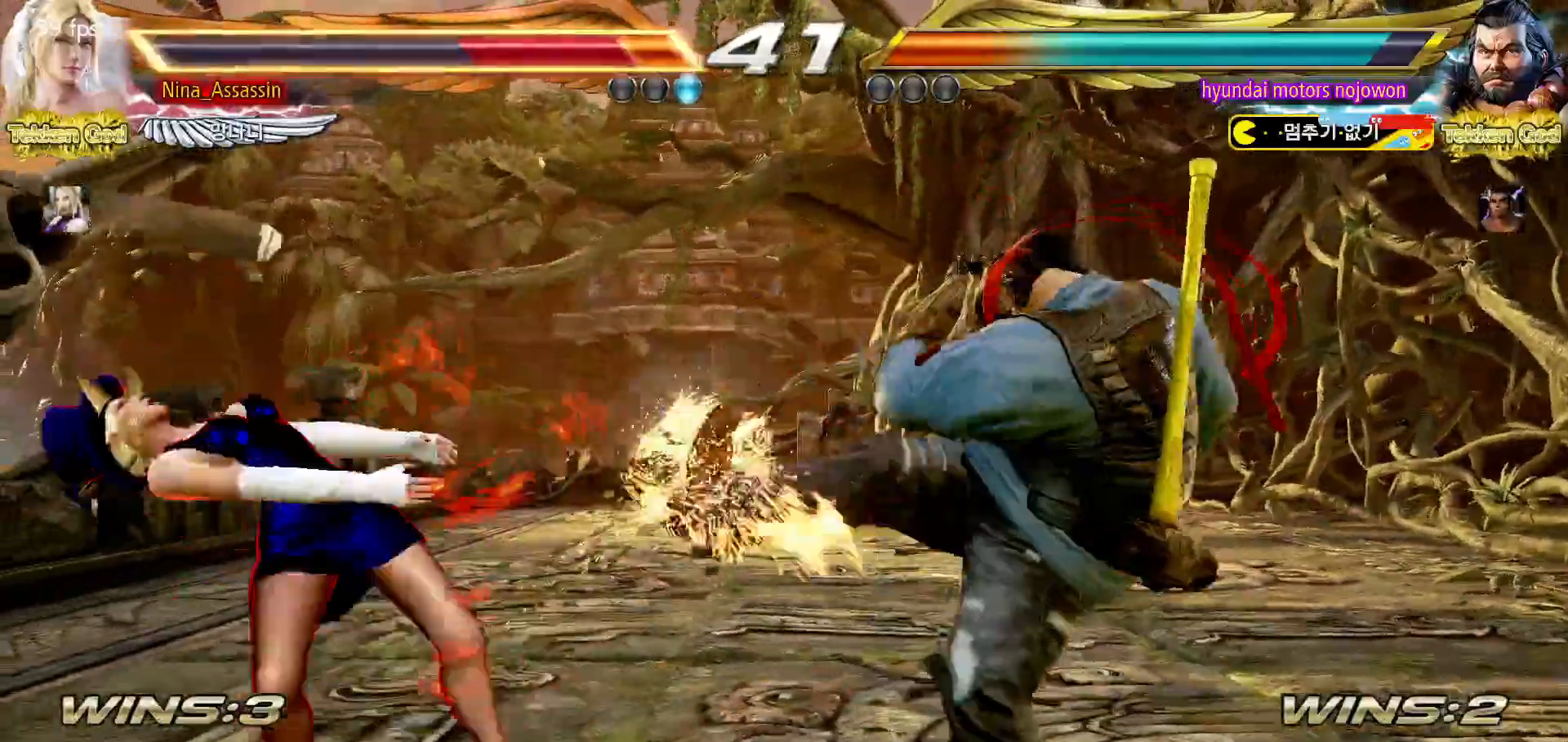
{"dt_ms": 500, "buttons": ["TRIANGLE"], "left_stick": "left", "events": [[33, "TRIANGLE", "up"], [50, "SQUARE", "down"], [117, "SQUARE", "up"], [150, "TRIANGLE", "down"], [217, "TRIANGLE", "up"], [233, "SQUARE", "down"], [300, "SQUARE", "up"], [317, "TRIANGLE", "down"], [383, "TRIANGLE", "up"], [400, "SQUARE", "down"], [433, "left_stick", "left"], [467, "SQUARE", "up"], [500, "TRIANGLE", "down"]]}
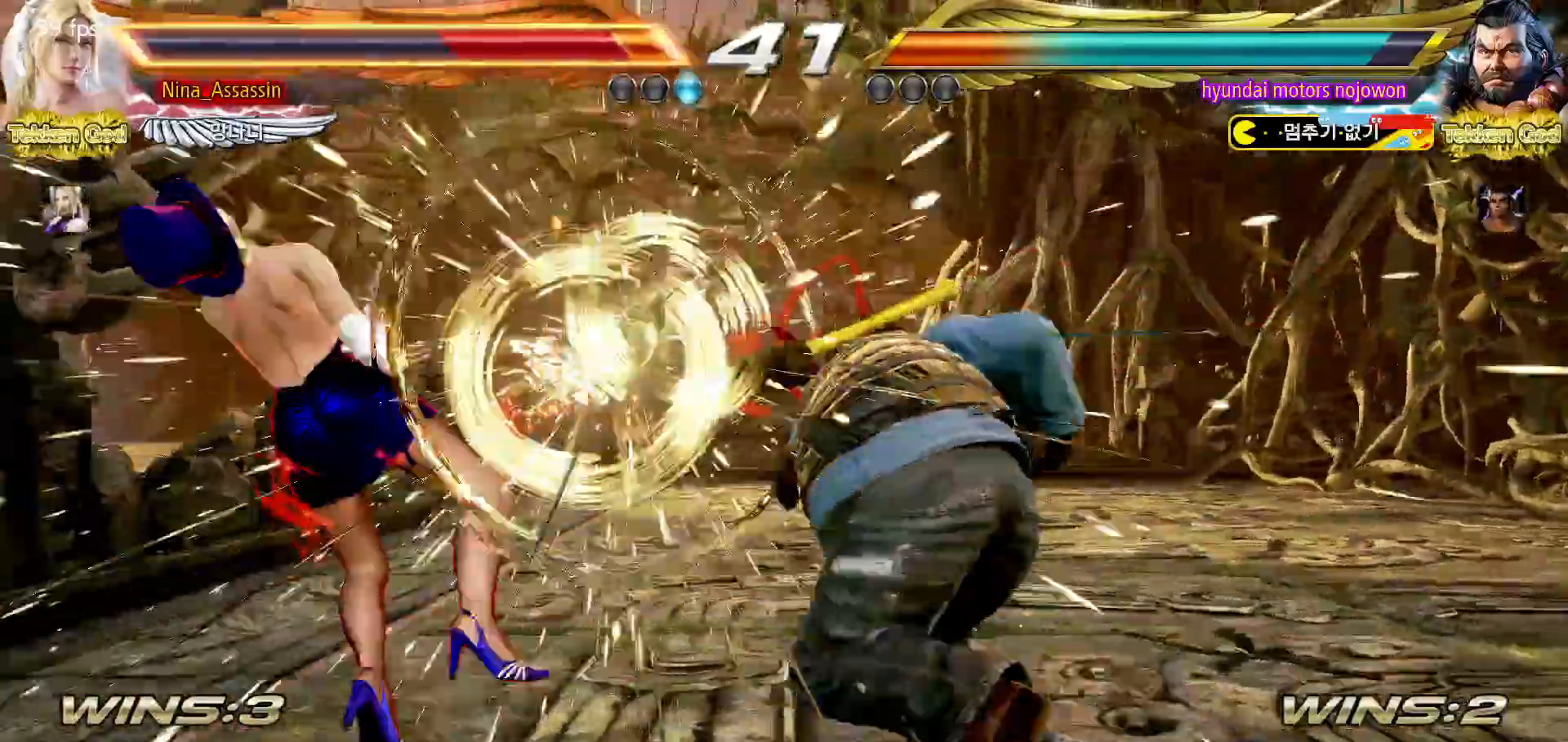
{"dt_ms": 500, "buttons": ["CROSS"], "left_stick": "center", "events": [[67, "TRIANGLE", "up"], [117, "SQUARE", "down"], [167, "SQUARE", "up"], [183, "left_stick", "center"], [400, "CIRCLE", "down"], [467, "CIRCLE", "up"], [483, "CROSS", "down"]]}
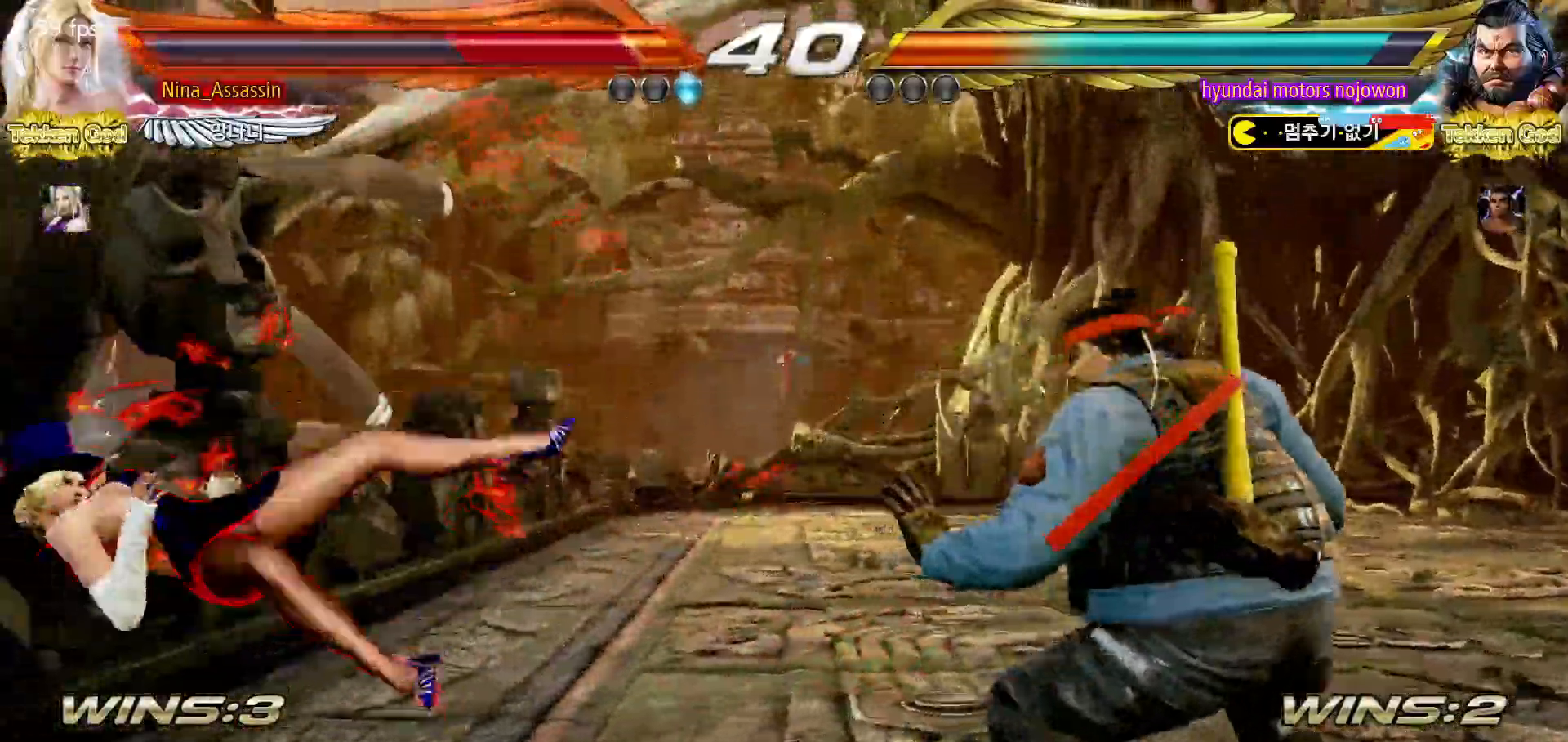
{"dt_ms": 1000, "buttons": [], "left_stick": "center"}
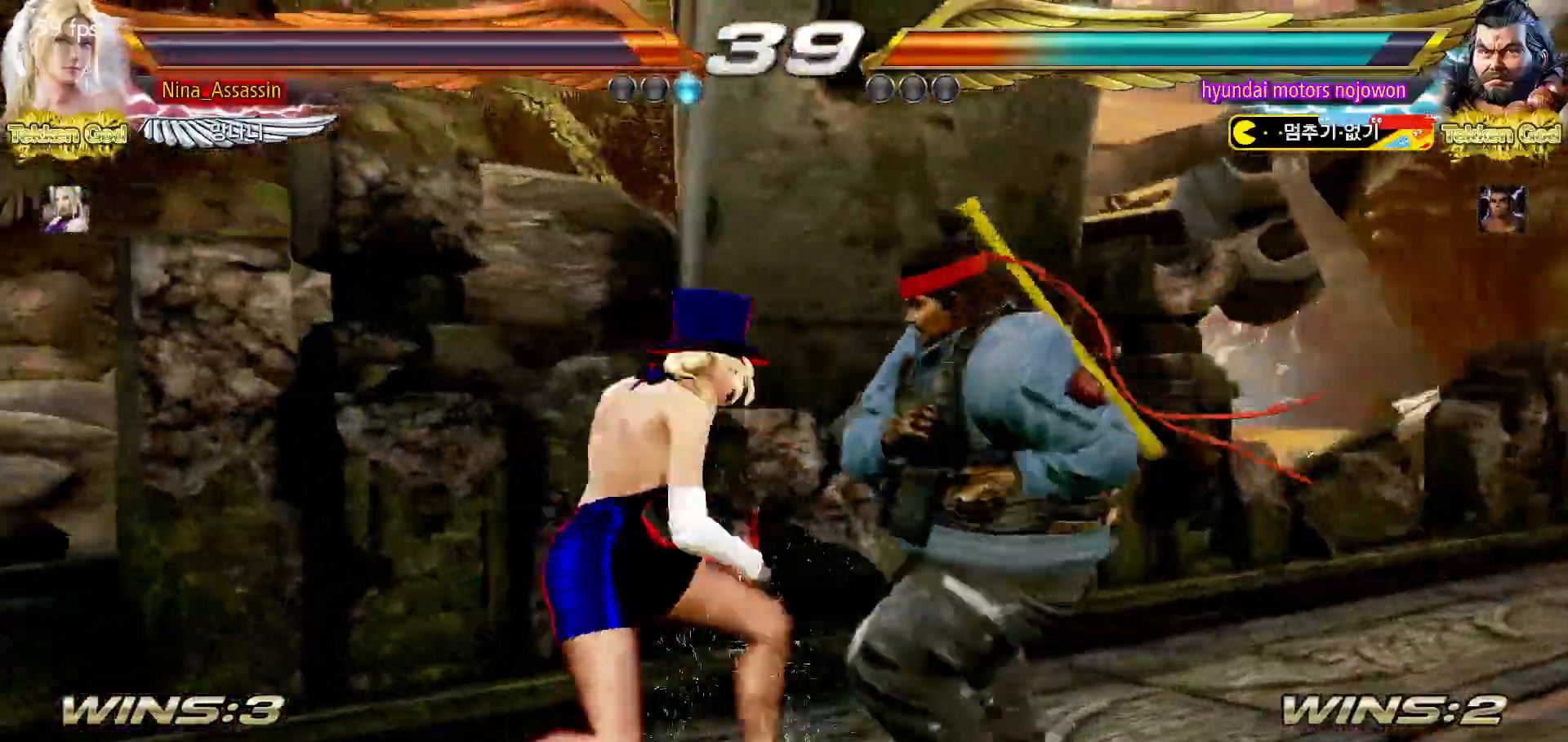
{"dt_ms": 500, "buttons": [], "left_stick": "center"}
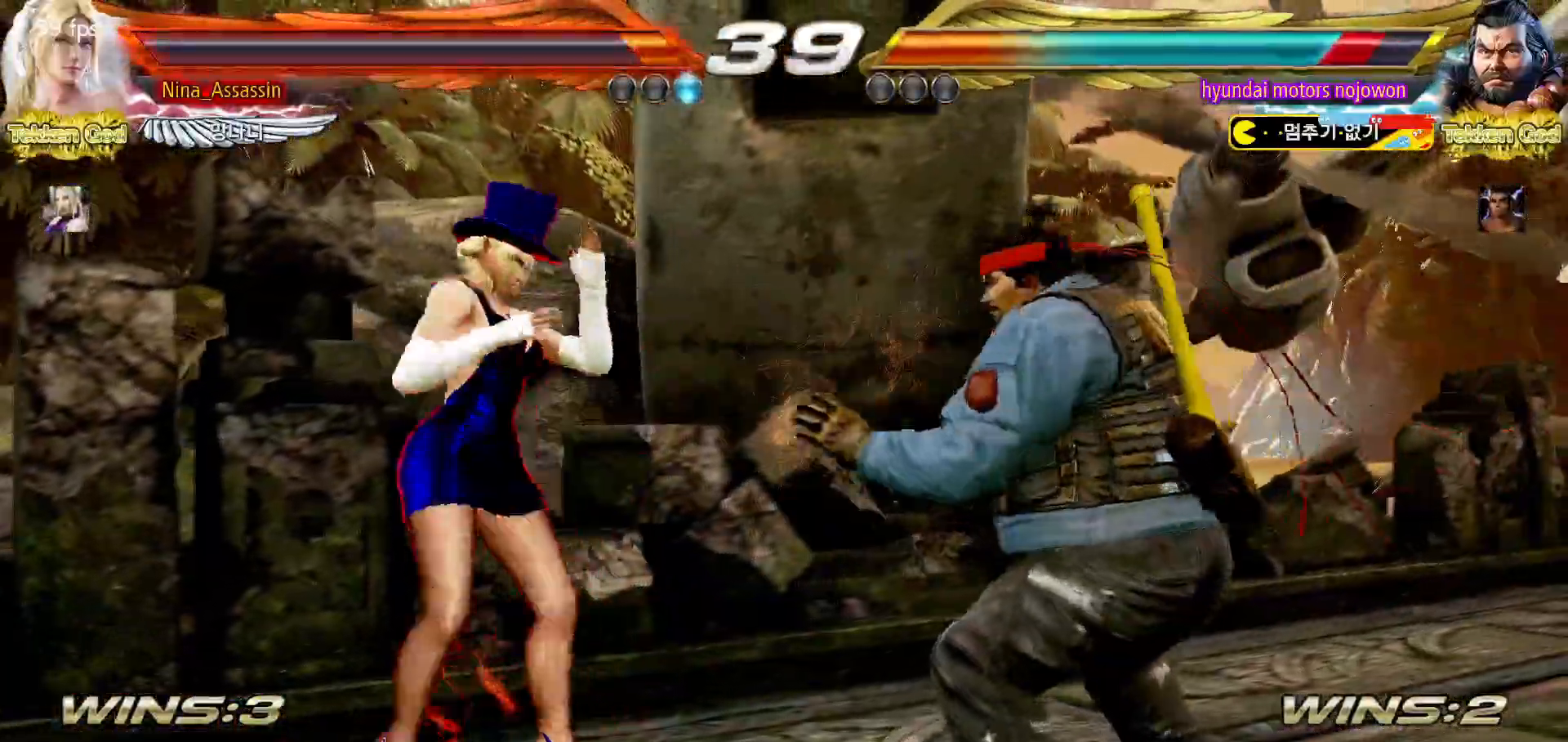
{"dt_ms": 1000, "buttons": [], "left_stick": "left"}
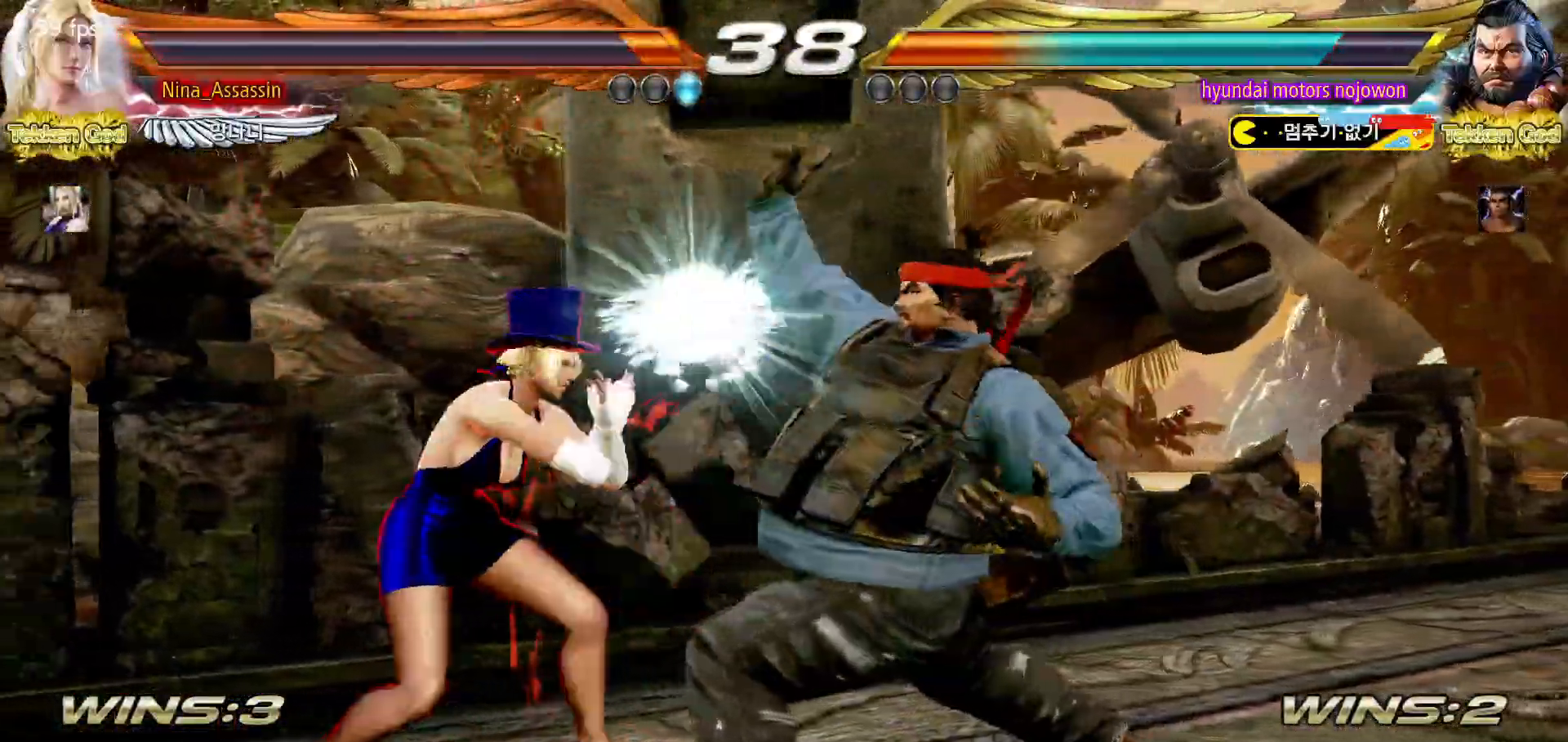
{"dt_ms": 500, "buttons": ["CIRCLE"], "left_stick": "left", "events": [[183, "SQUARE", "down"], [233, "SQUARE", "up"], [317, "CIRCLE", "down"], [367, "CIRCLE", "up"], [400, "CIRCLE", "down"], [467, "CIRCLE", "up"], [500, "CIRCLE", "down"]]}
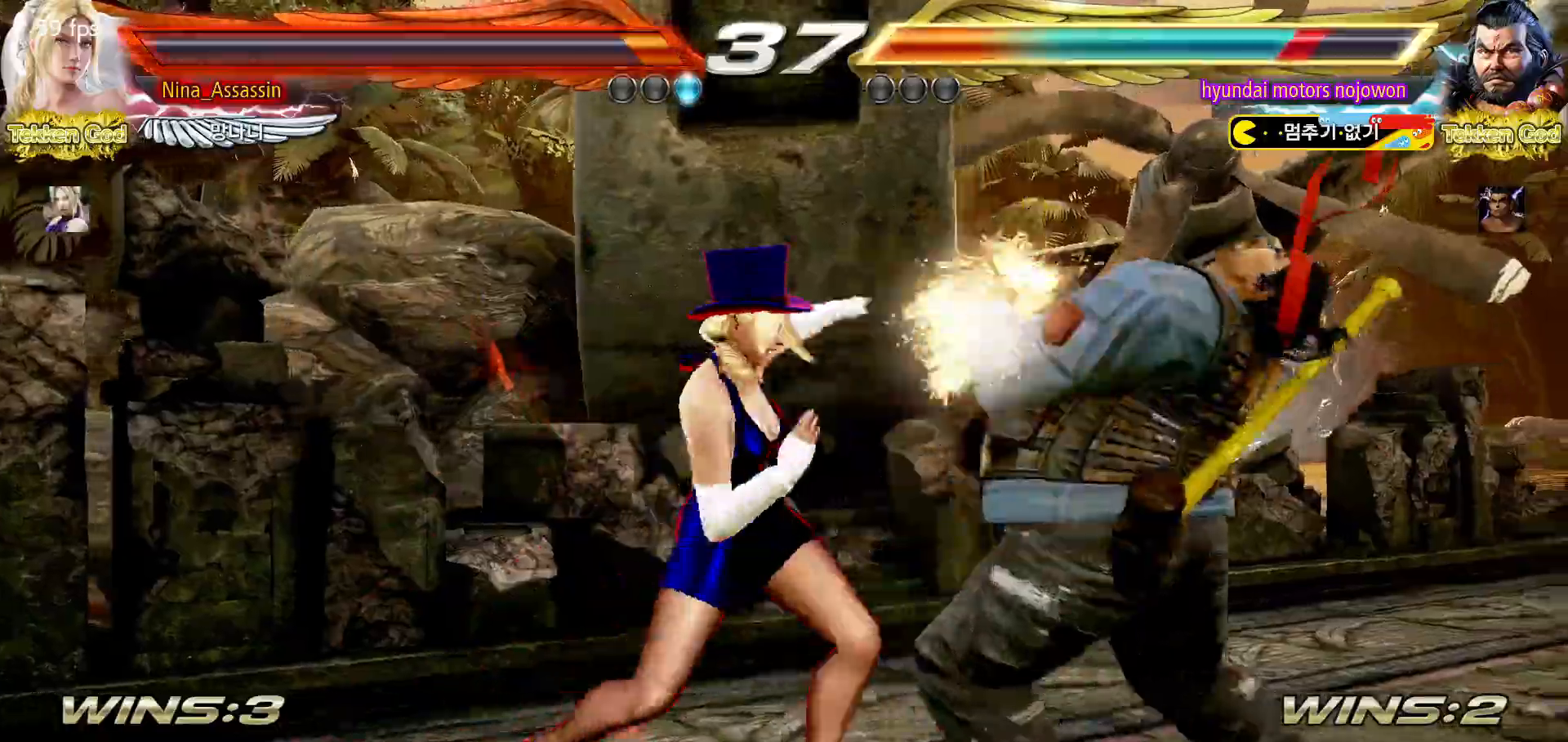
{"dt_ms": 500, "buttons": [], "left_stick": "left", "events": [[50, "CIRCLE", "up"], [83, "CIRCLE", "down"], [133, "CIRCLE", "up"], [167, "CIRCLE", "down"], [217, "CIRCLE", "up"], [250, "CIRCLE", "down"], [283, "CIRCLE", "up"]]}
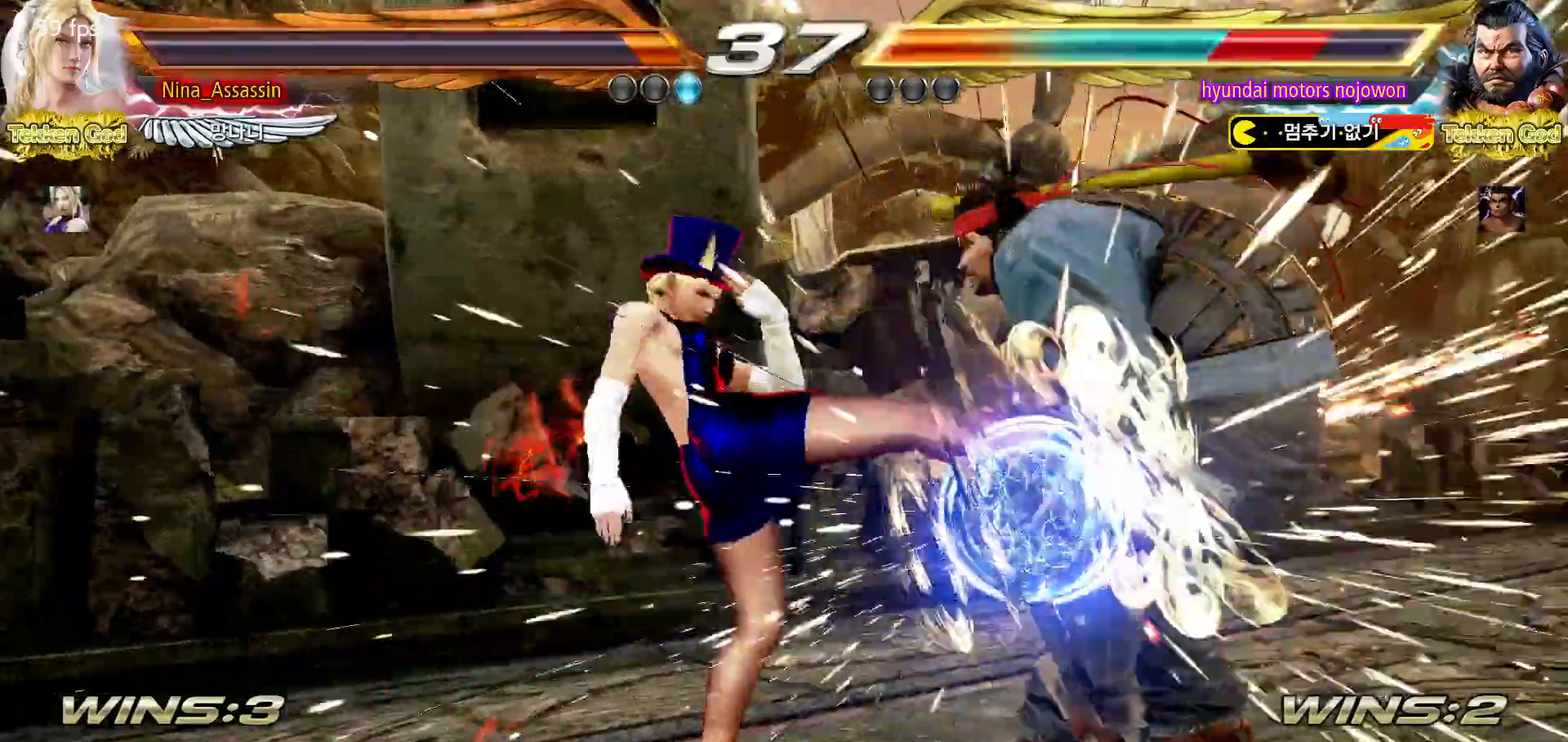
{"dt_ms": 500, "buttons": [], "left_stick": "down-left", "events": [[133, "left_stick", "center"], [233, "left_stick", "down-left"], [283, "TRIANGLE", "down"], [317, "TRIANGLE", "up"], [367, "TRIANGLE", "down"], [433, "TRIANGLE", "up"], [467, "TRIANGLE", "down"], [500, "TRIANGLE", "up"]]}
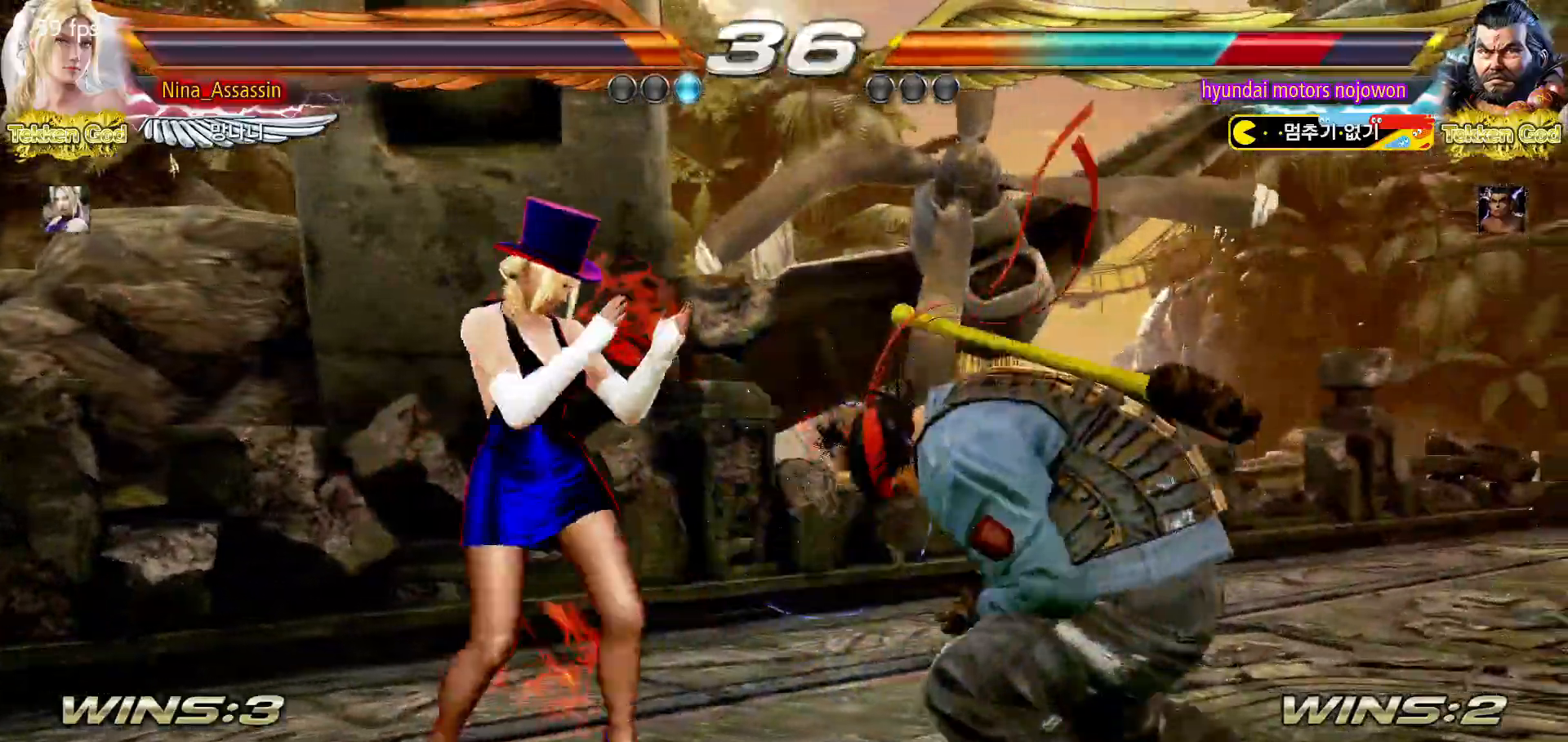
{"dt_ms": 500, "buttons": [], "left_stick": "left", "events": [[50, "TRIANGLE", "down"], [83, "TRIANGLE", "up"], [117, "TRIANGLE", "down"], [133, "left_stick", "center"], [233, "TRIANGLE", "up"], [333, "left_stick", "left"]]}
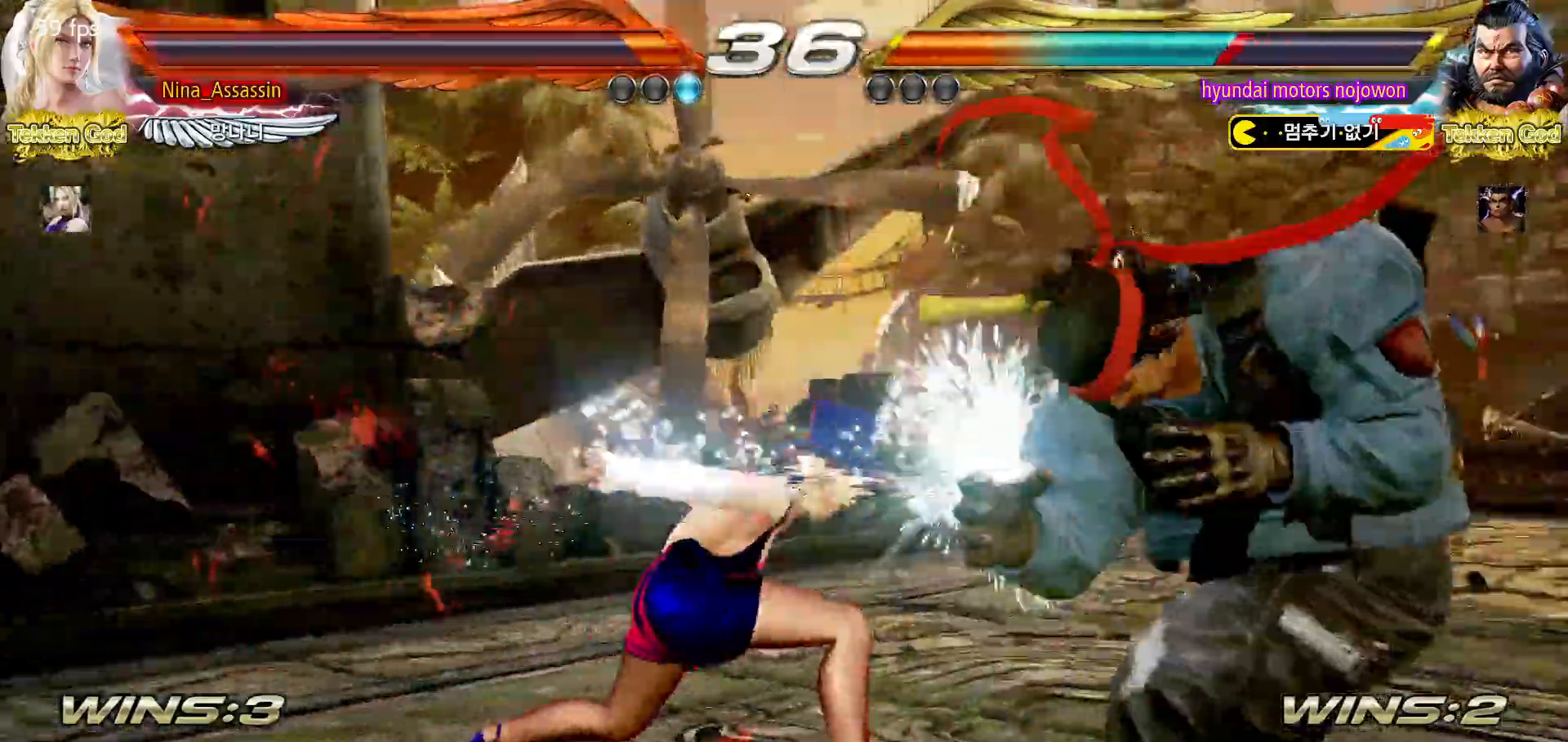
{"dt_ms": 500, "buttons": [], "left_stick": "down-right", "events": [[133, "left_stick", "center"], [200, "left_stick", "right"], [250, "left_stick", "center"], [350, "left_stick", "right"], [417, "left_stick", "down-right"]]}
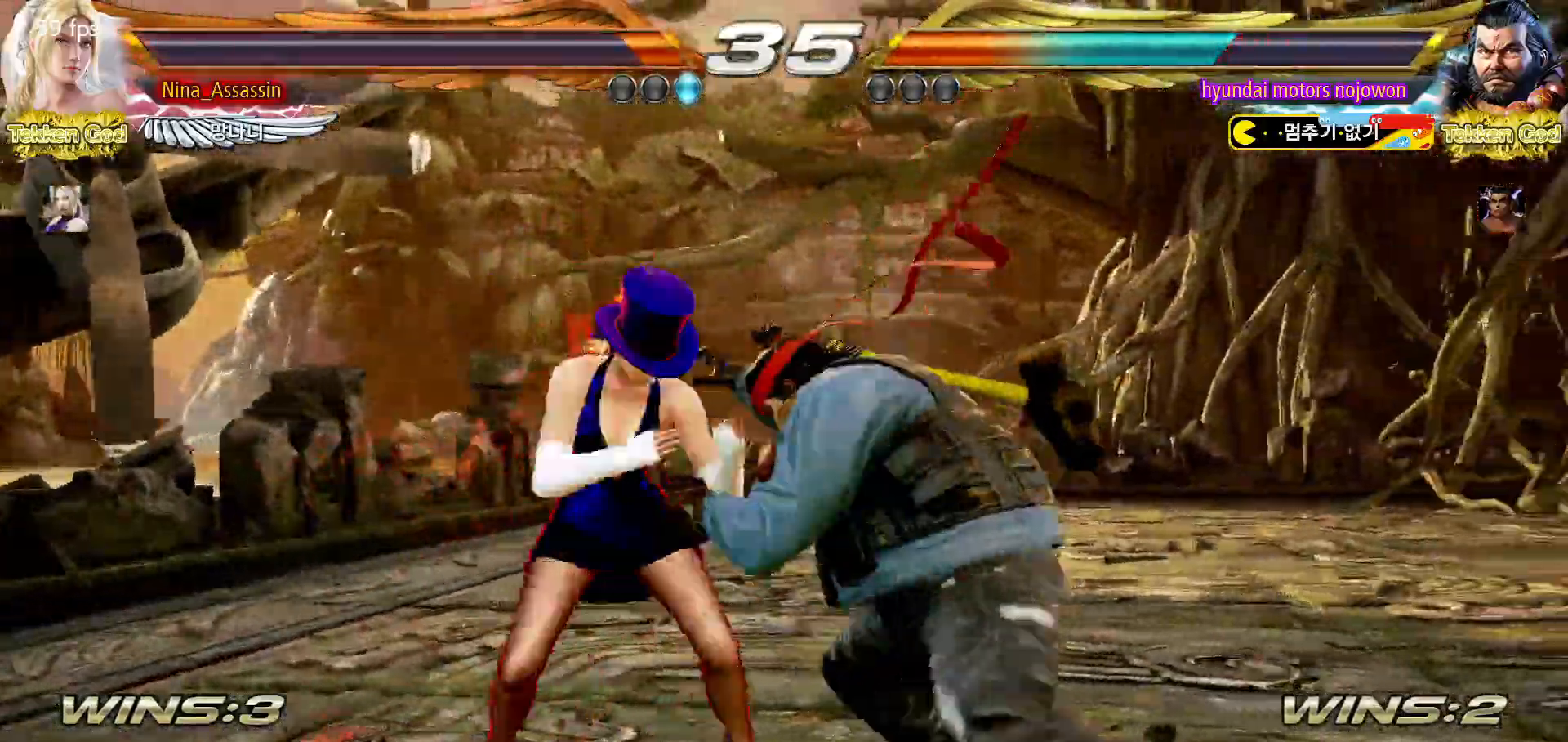
{"dt_ms": 500, "buttons": [], "left_stick": "center", "events": [[250, "left_stick", "center"]]}
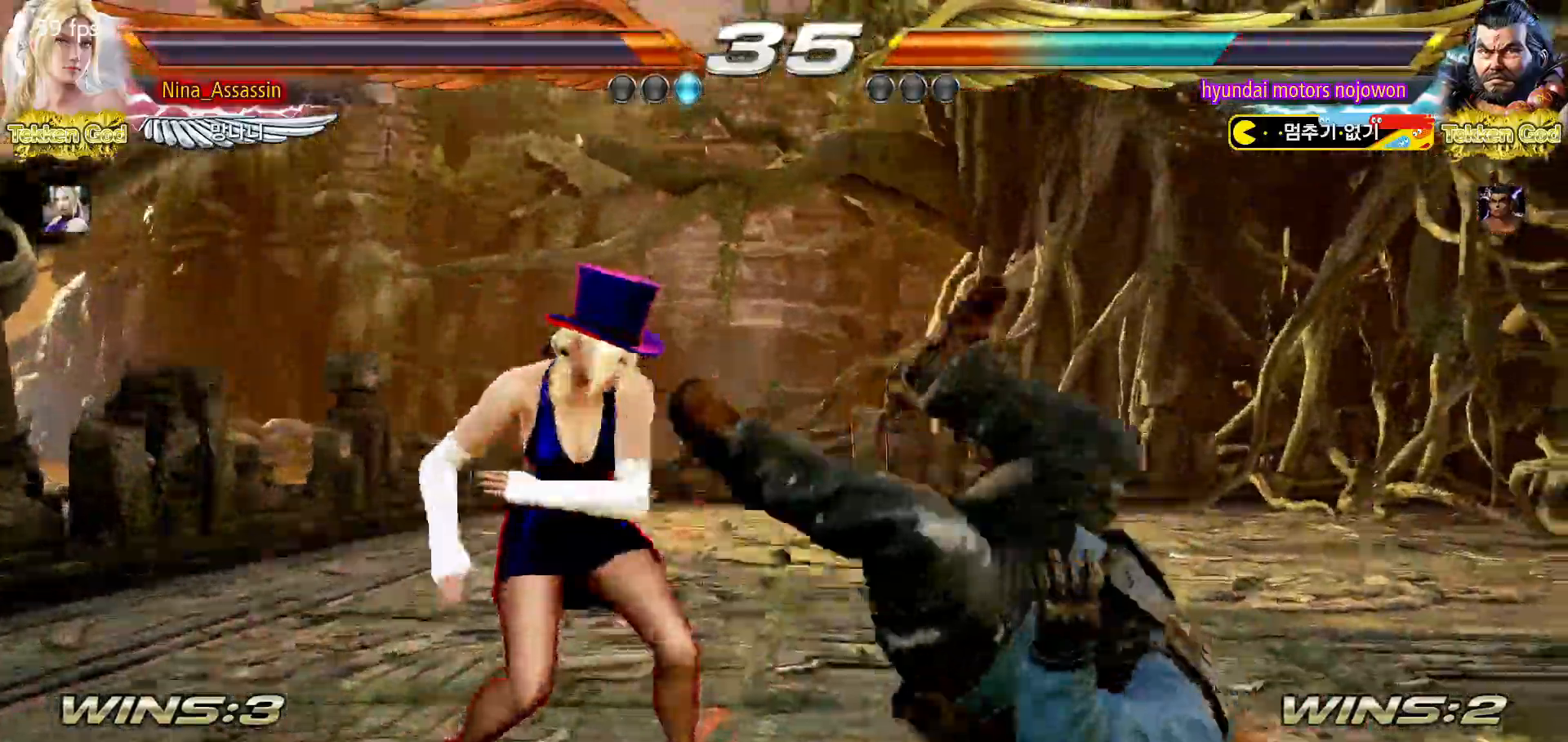
{"dt_ms": 500, "buttons": [], "left_stick": "center", "events": [[33, "left_stick", "down"], [117, "left_stick", "right"], [133, "SQUARE", "down"], [200, "SQUARE", "up"], [383, "left_stick", "center"]]}
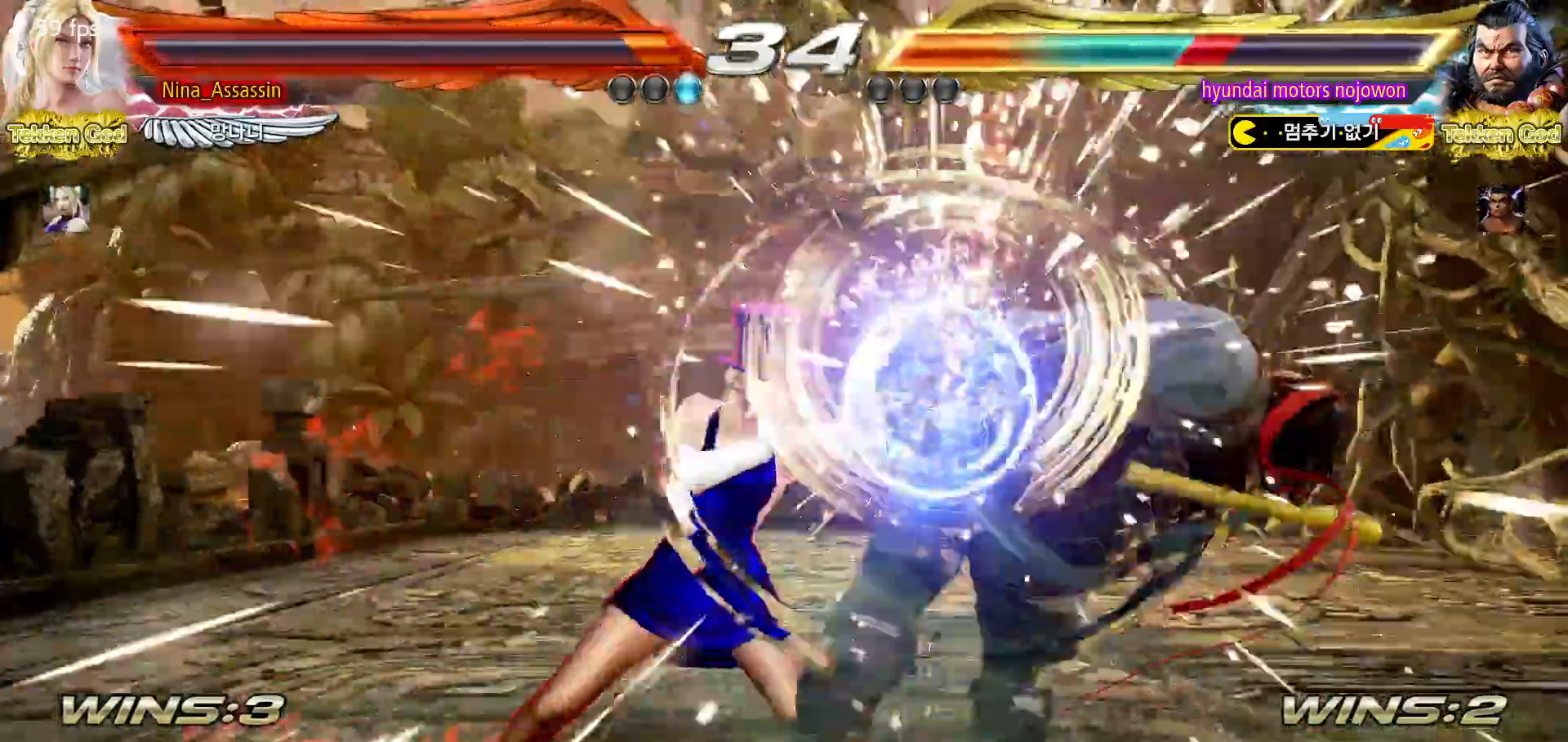
{"dt_ms": 500, "buttons": [], "left_stick": "right", "events": [[200, "left_stick", "down"], [283, "left_stick", "right"], [300, "SQUARE", "down"], [383, "SQUARE", "up"]]}
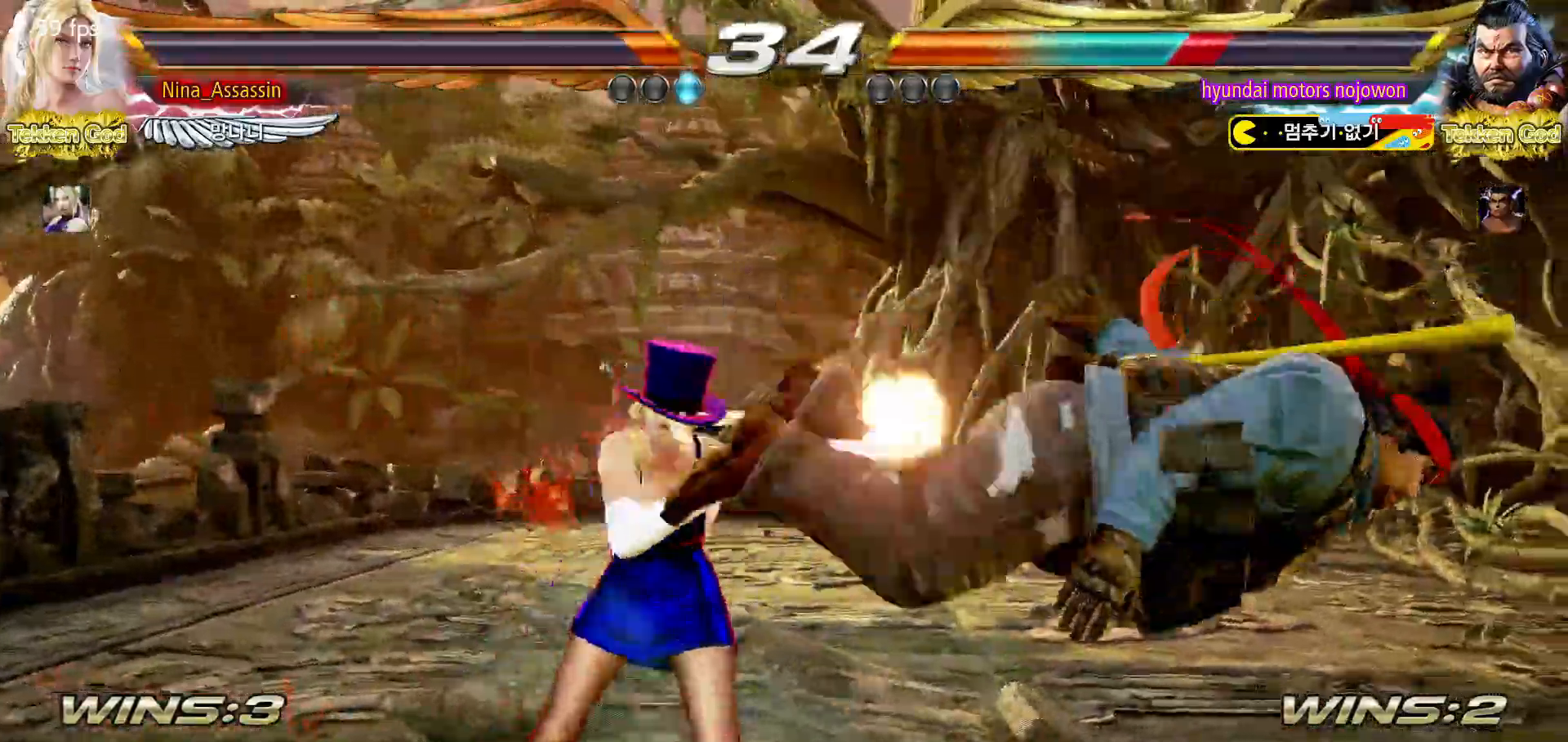
{"dt_ms": 500, "buttons": [], "left_stick": "right"}
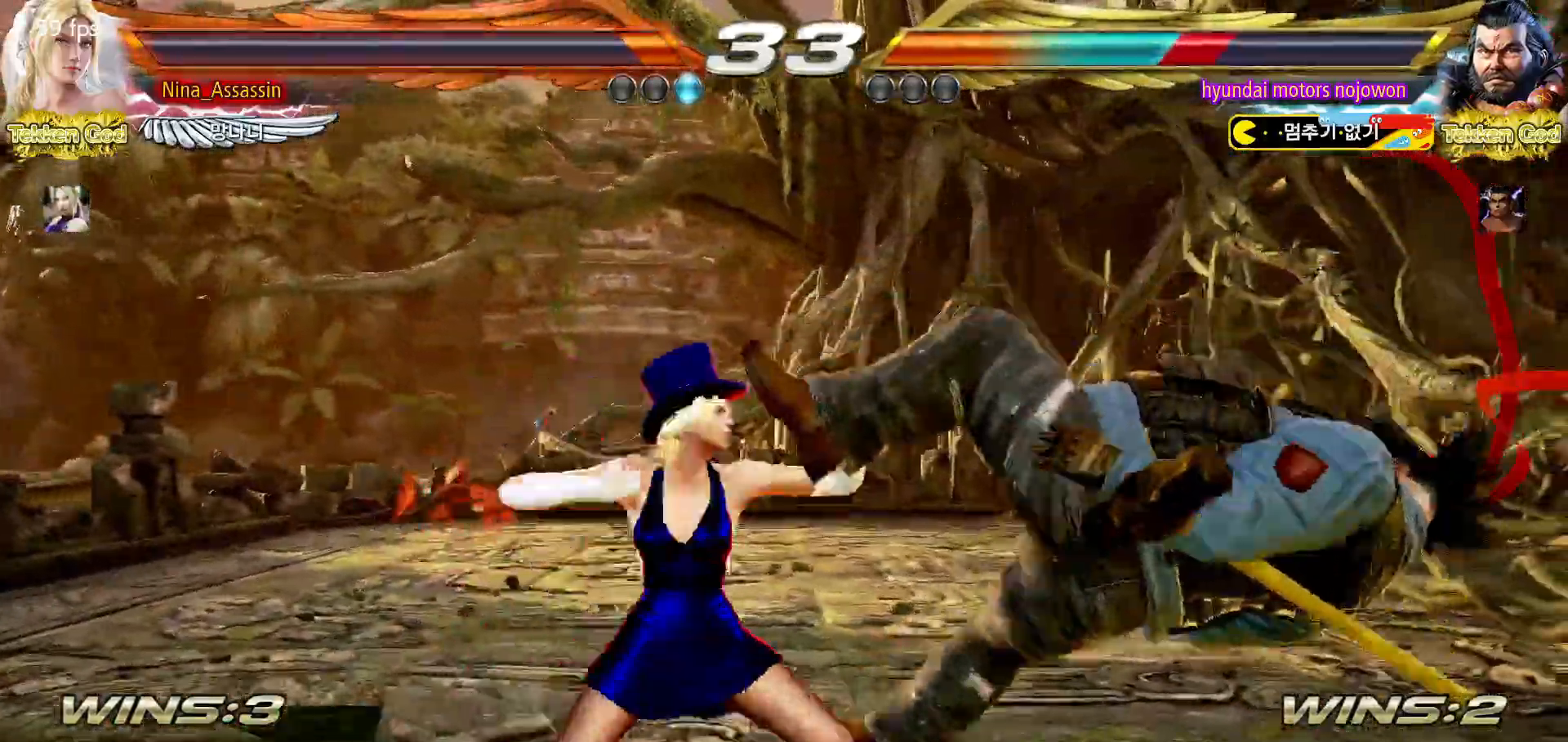
{"dt_ms": 500, "buttons": ["TRIANGLE"], "left_stick": "down-right", "events": [[17, "left_stick", "center"], [217, "left_stick", "right"], [317, "left_stick", "down-right"], [350, "SQUARE", "down"], [417, "SQUARE", "up"], [500, "TRIANGLE", "down"]]}
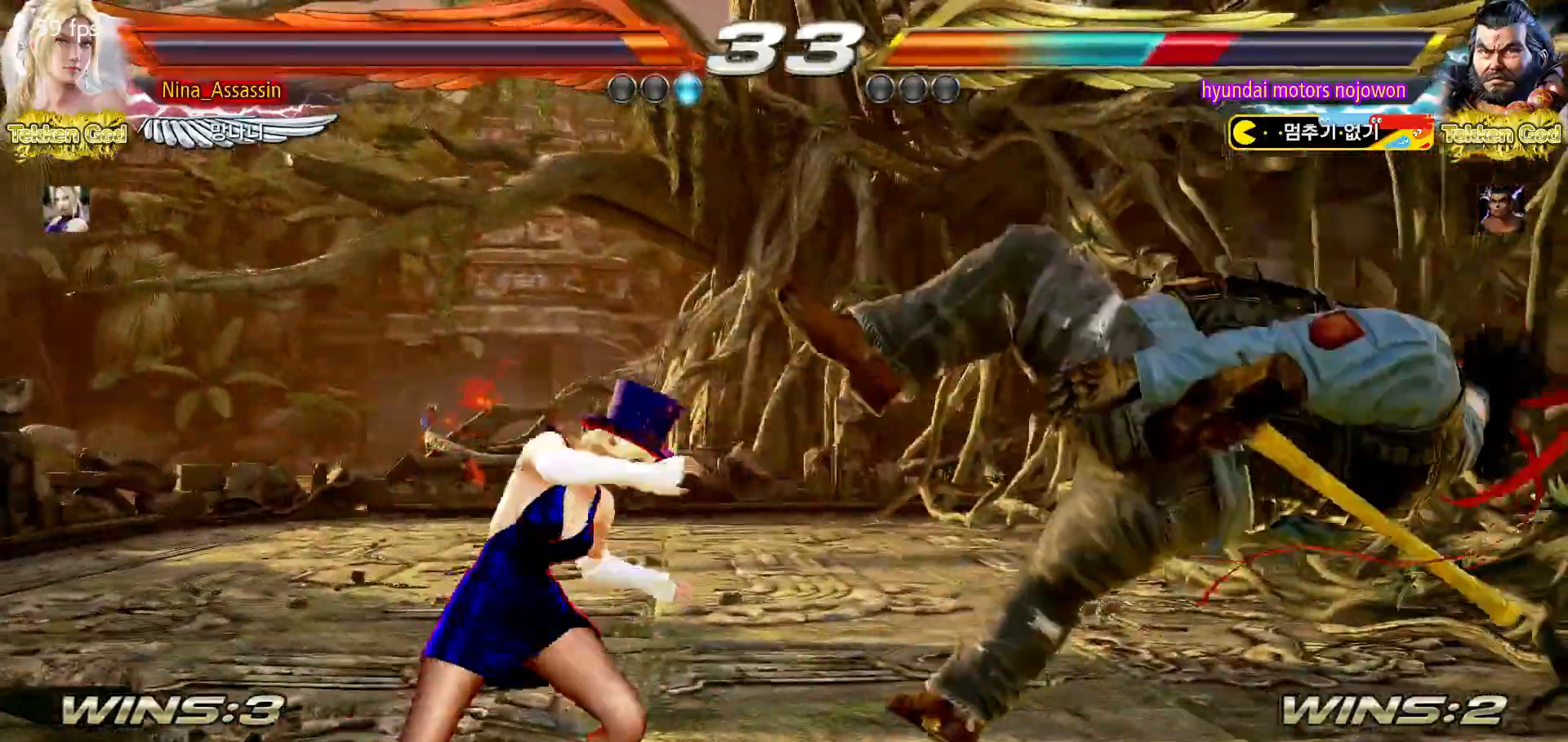
{"dt_ms": 500, "buttons": [], "left_stick": "down", "events": [[50, "TRIANGLE", "up"], [50, "left_stick", "center"], [483, "left_stick", "down"]]}
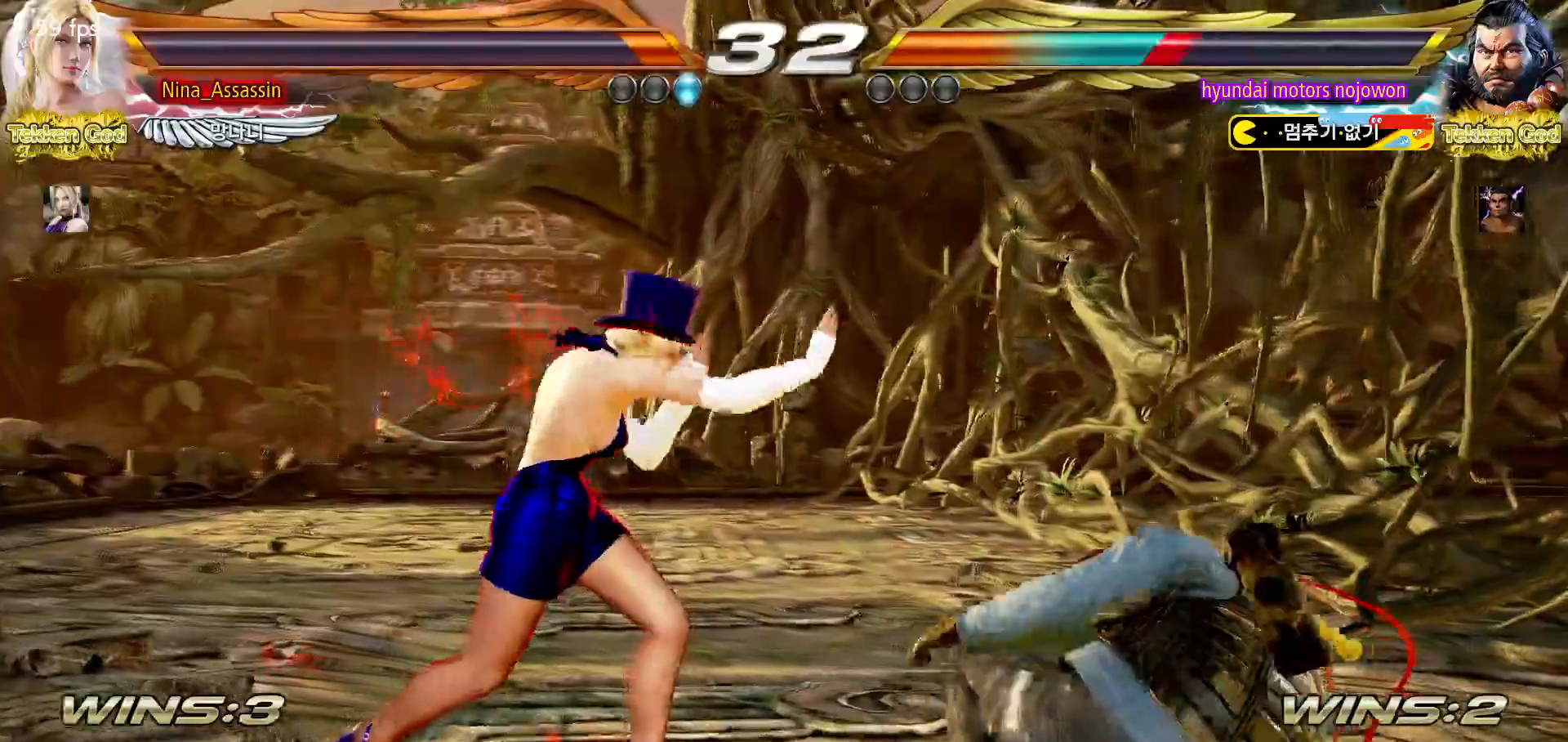
{"dt_ms": 500, "buttons": [], "left_stick": "left", "events": [[50, "left_stick", "center"], [217, "SQUARE", "down"], [283, "SQUARE", "up"], [417, "left_stick", "left"]]}
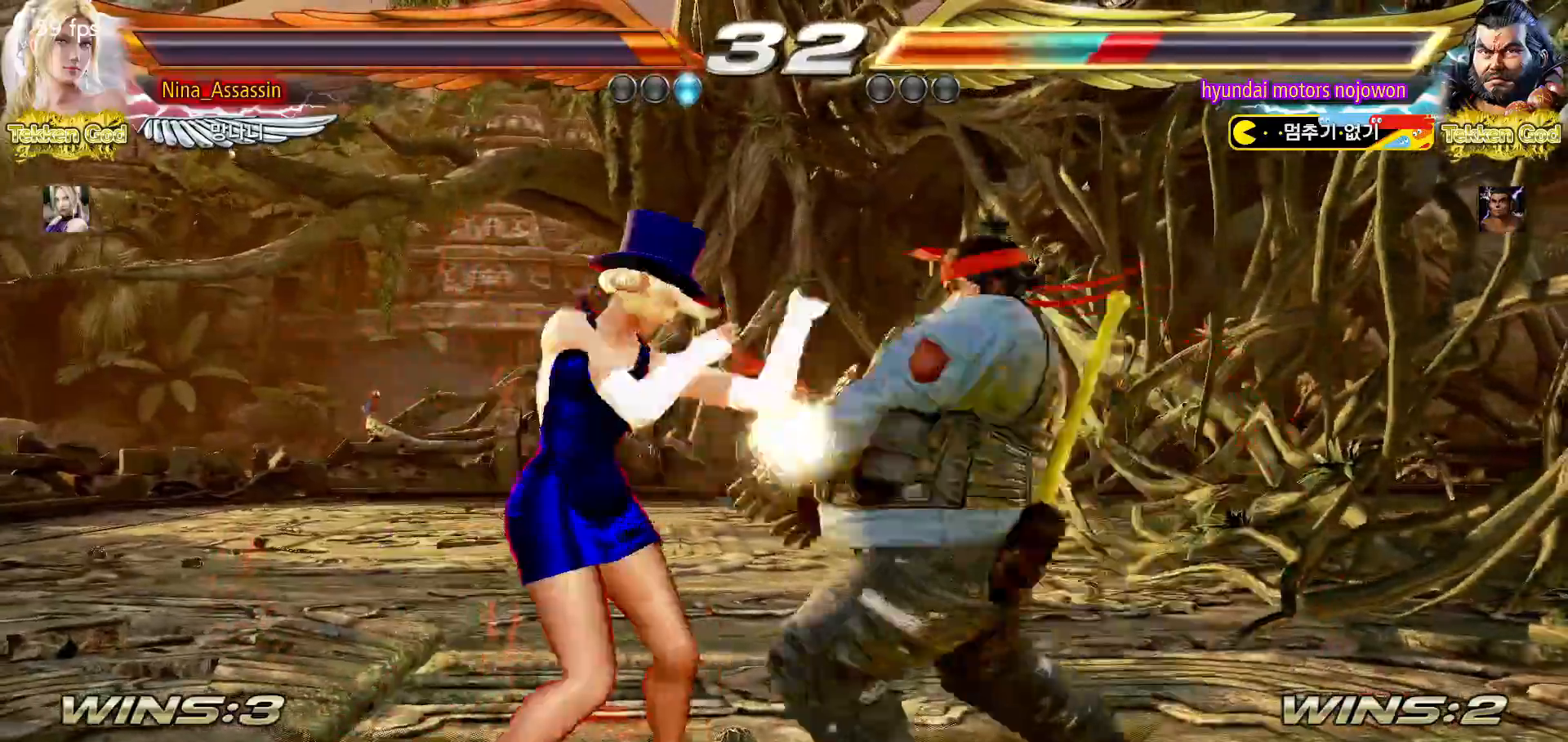
{"dt_ms": 500, "buttons": [], "left_stick": "center", "events": [[50, "left_stick", "center"], [100, "SQUARE", "down"], [150, "SQUARE", "up"], [267, "TRIANGLE", "down"], [283, "SQUARE", "down"], [317, "TRIANGLE", "up"], [333, "SQUARE", "up"], [467, "SQUARE", "down"], [500, "SQUARE", "up"]]}
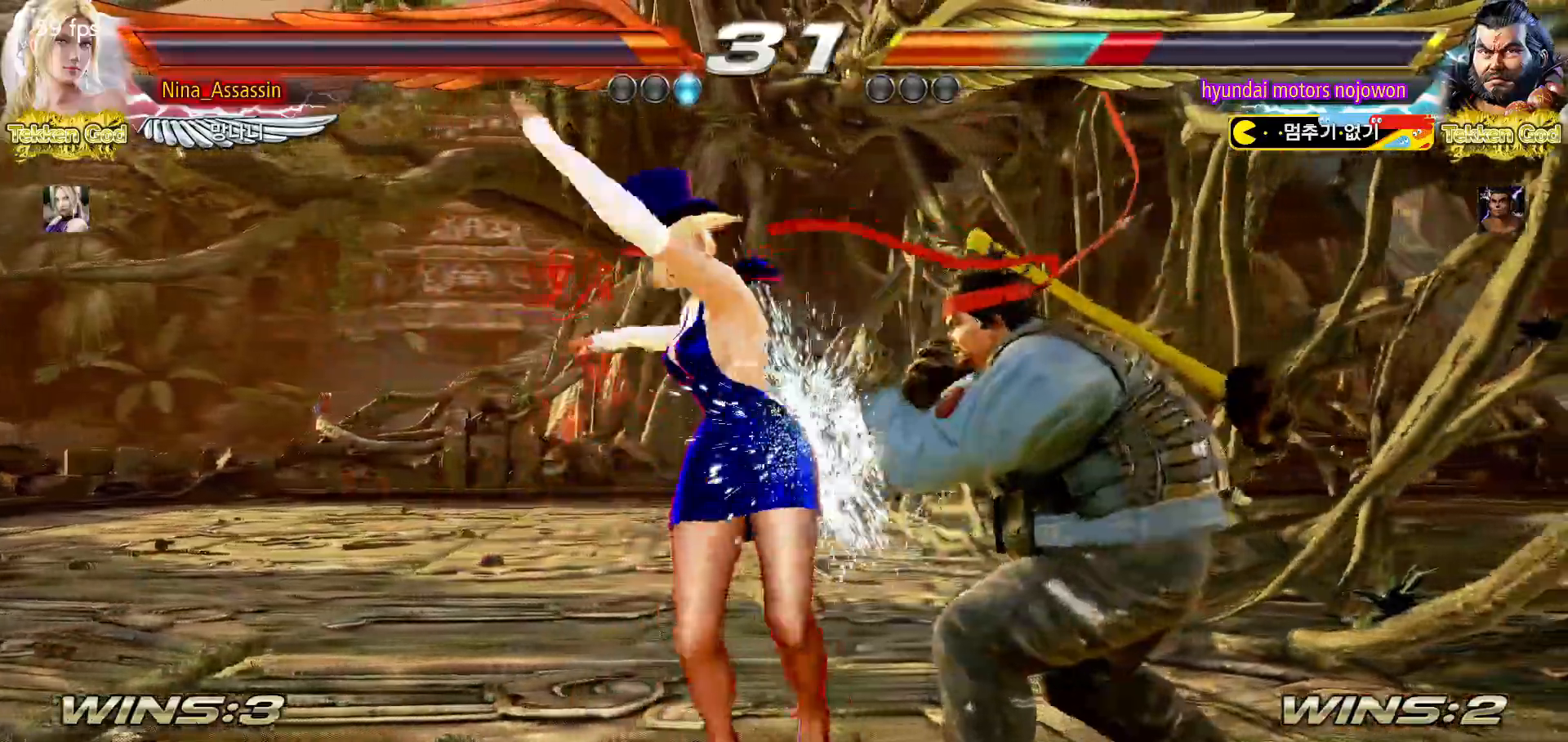
{"dt_ms": 500, "buttons": [], "left_stick": "center", "events": [[50, "SQUARE", "down"], [83, "SQUARE", "up"], [133, "SQUARE", "down"], [183, "SQUARE", "up"], [217, "SQUARE", "down"], [250, "SQUARE", "up"], [300, "SQUARE", "down"], [367, "SQUARE", "up"], [383, "SQUARE", "down"], [433, "SQUARE", "up"]]}
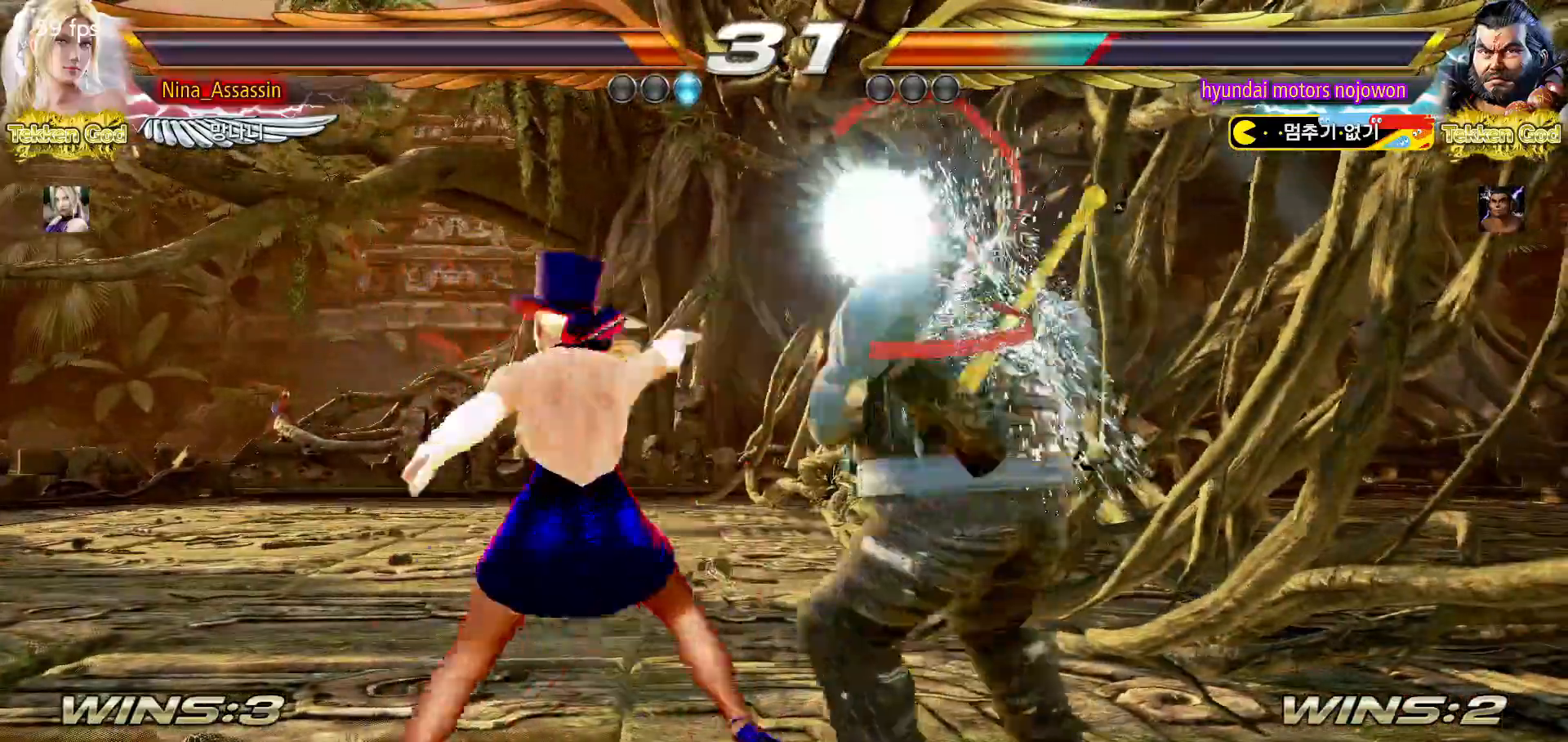
{"dt_ms": 500, "buttons": [], "left_stick": "left", "events": [[350, "left_stick", "left"], [433, "left_stick", "center"], [483, "left_stick", "left"]]}
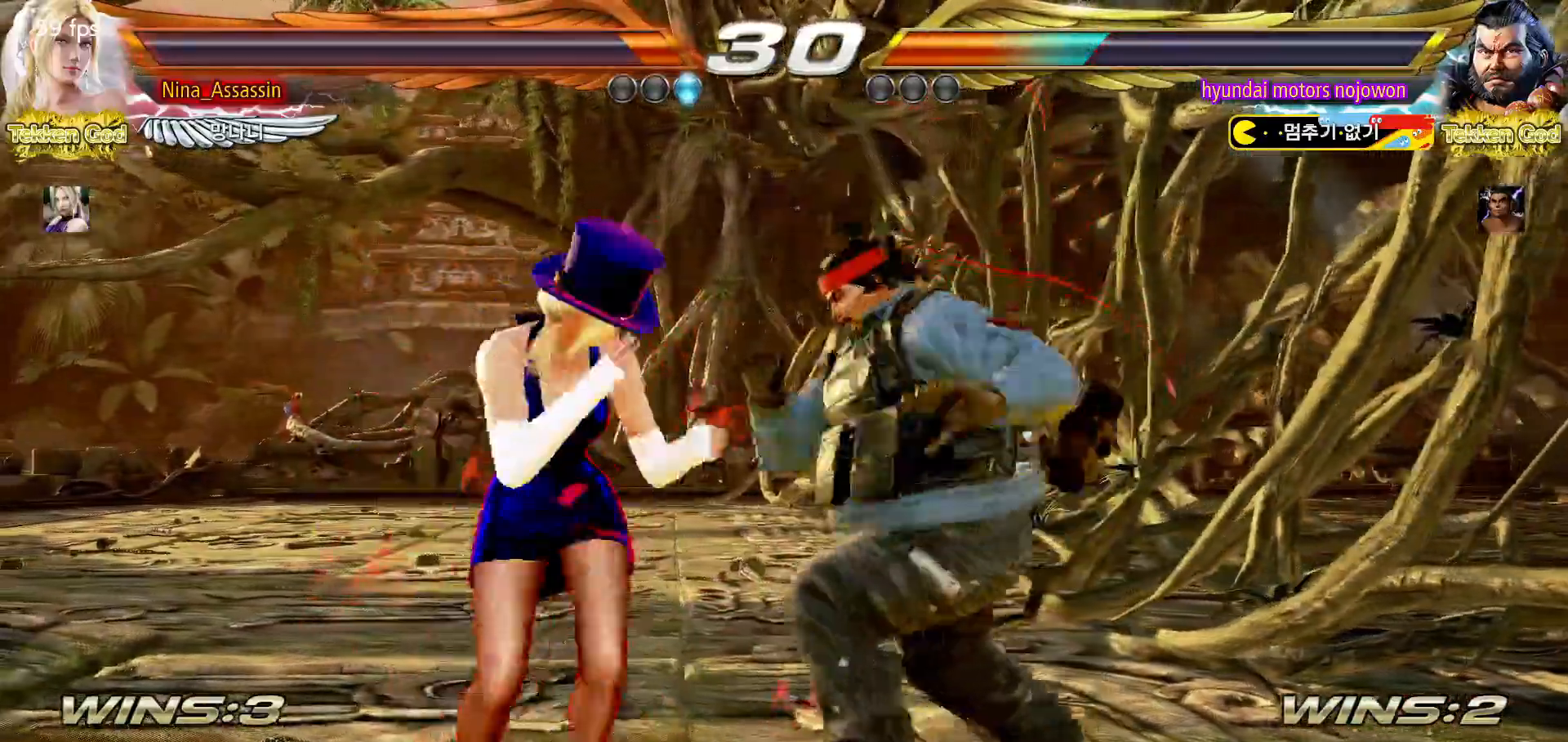
{"dt_ms": 500, "buttons": [], "left_stick": "left", "events": []}
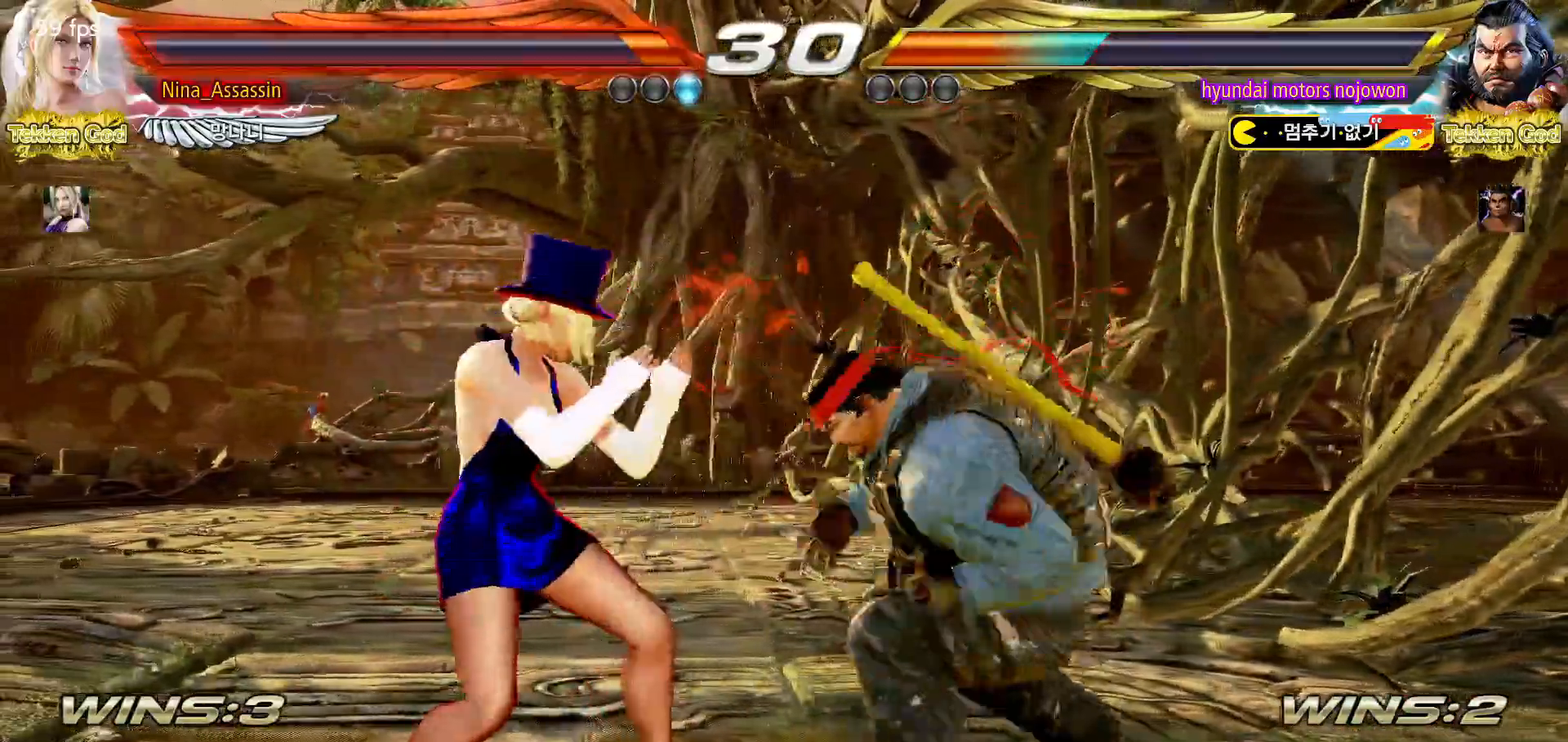
{"dt_ms": 500, "buttons": [], "left_stick": "left"}
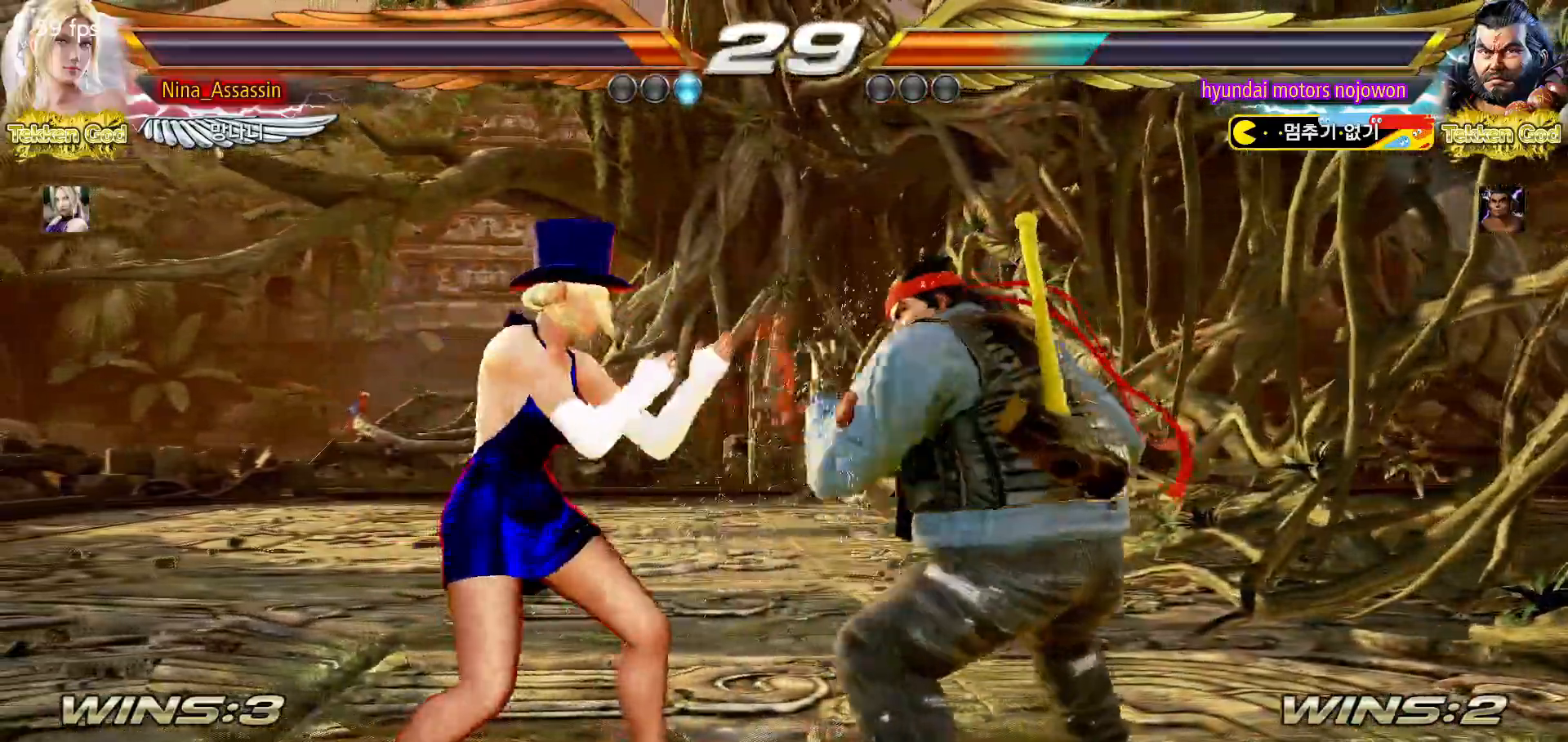
{"dt_ms": 500, "buttons": [], "left_stick": "down-left", "events": [[167, "left_stick", "center"], [217, "left_stick", "left"], [500, "left_stick", "down-left"]]}
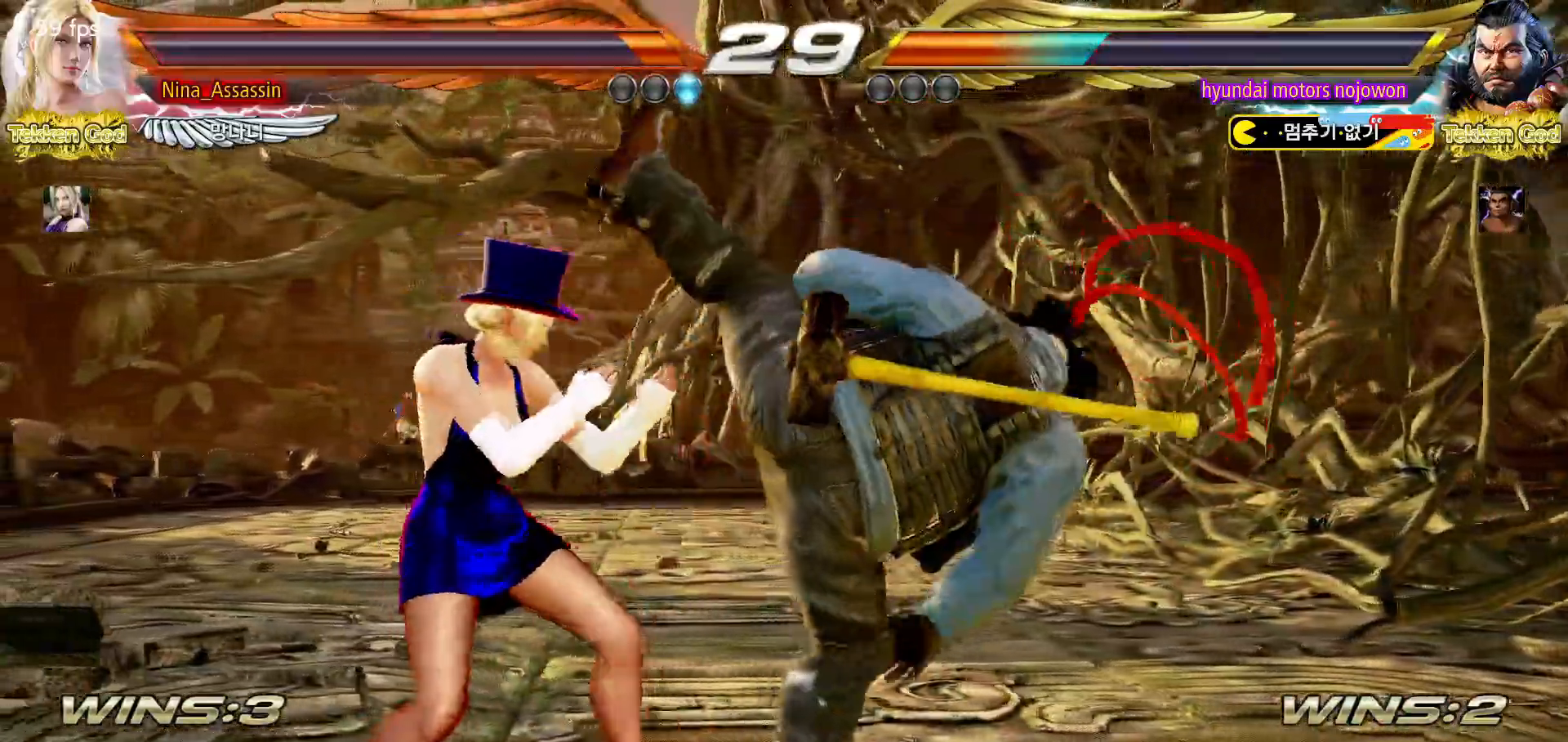
{"dt_ms": 500, "buttons": [], "left_stick": "center", "events": [[117, "left_stick", "center"], [167, "left_stick", "left"], [483, "left_stick", "center"]]}
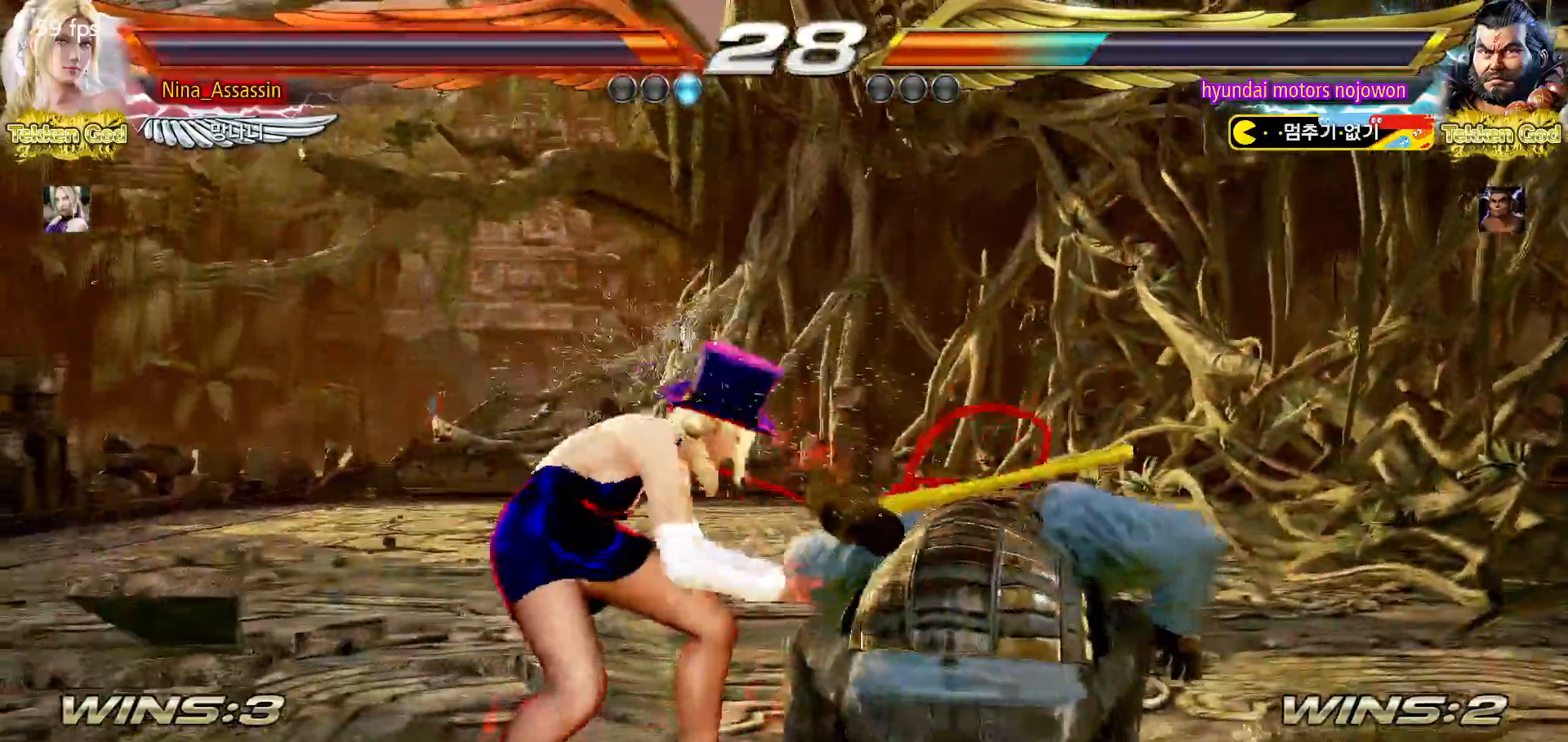
{"dt_ms": 500, "buttons": [], "left_stick": "left"}
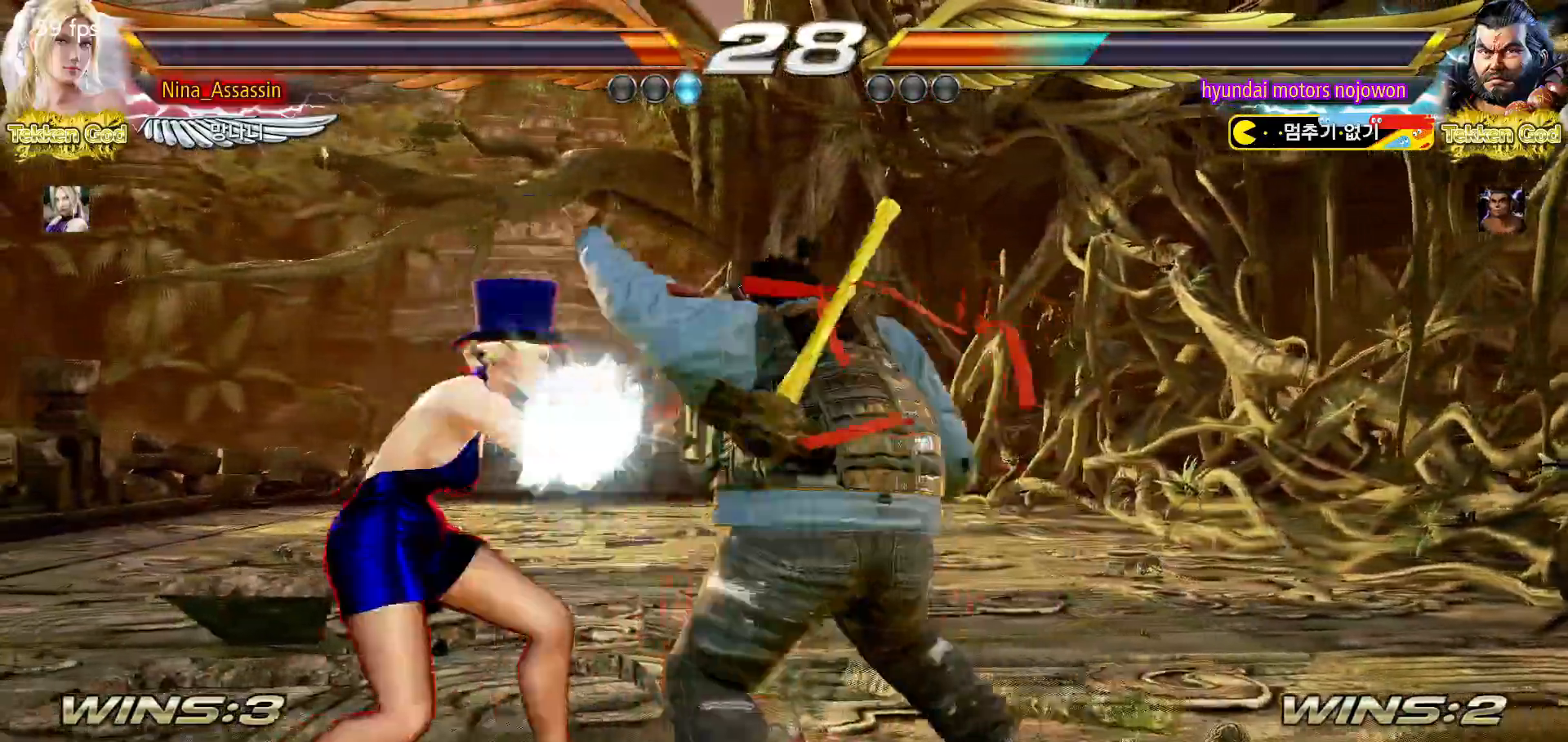
{"dt_ms": 500, "buttons": [], "left_stick": "left"}